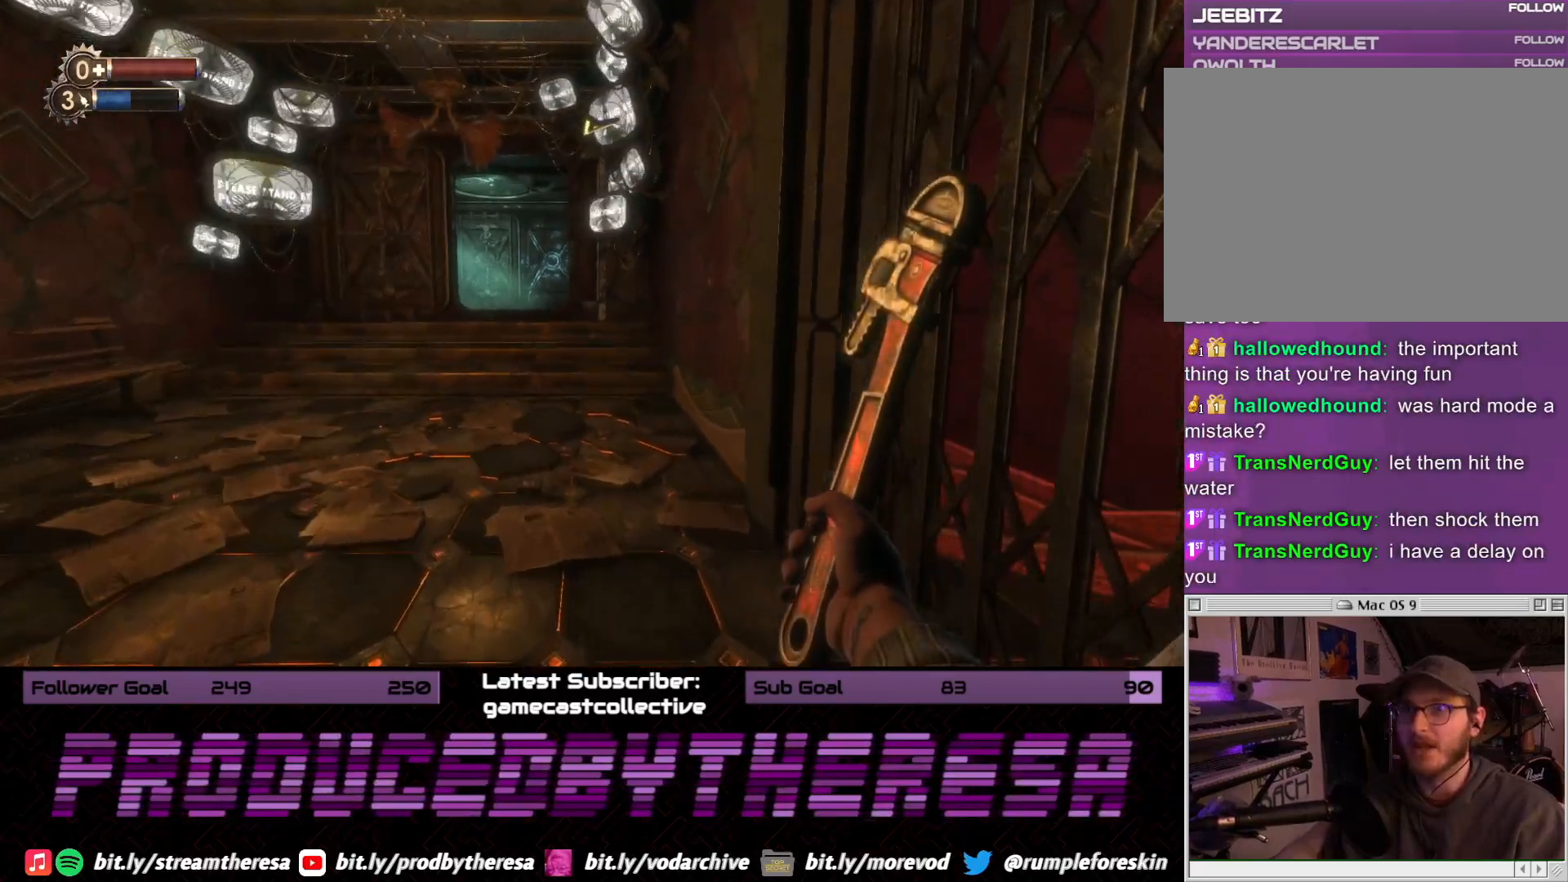
Gameplay with a controller (PlayStation layout); each line is a JSON object with the inputs held at the frame after it (dt_ms = milliseconds from this image to that frame). "events" lists button and stick changes between this image and that frame as [ms after this image, input, new state], when the widget could be followed in between. Not read: CROSS DPAD_UP SELECT START.
{"dt_ms": 500, "buttons": [], "left_stick": "up", "right_stick": "left", "events": [[50, "right_stick", "left"], [317, "right_stick", "center"], [383, "right_stick", "left"]]}
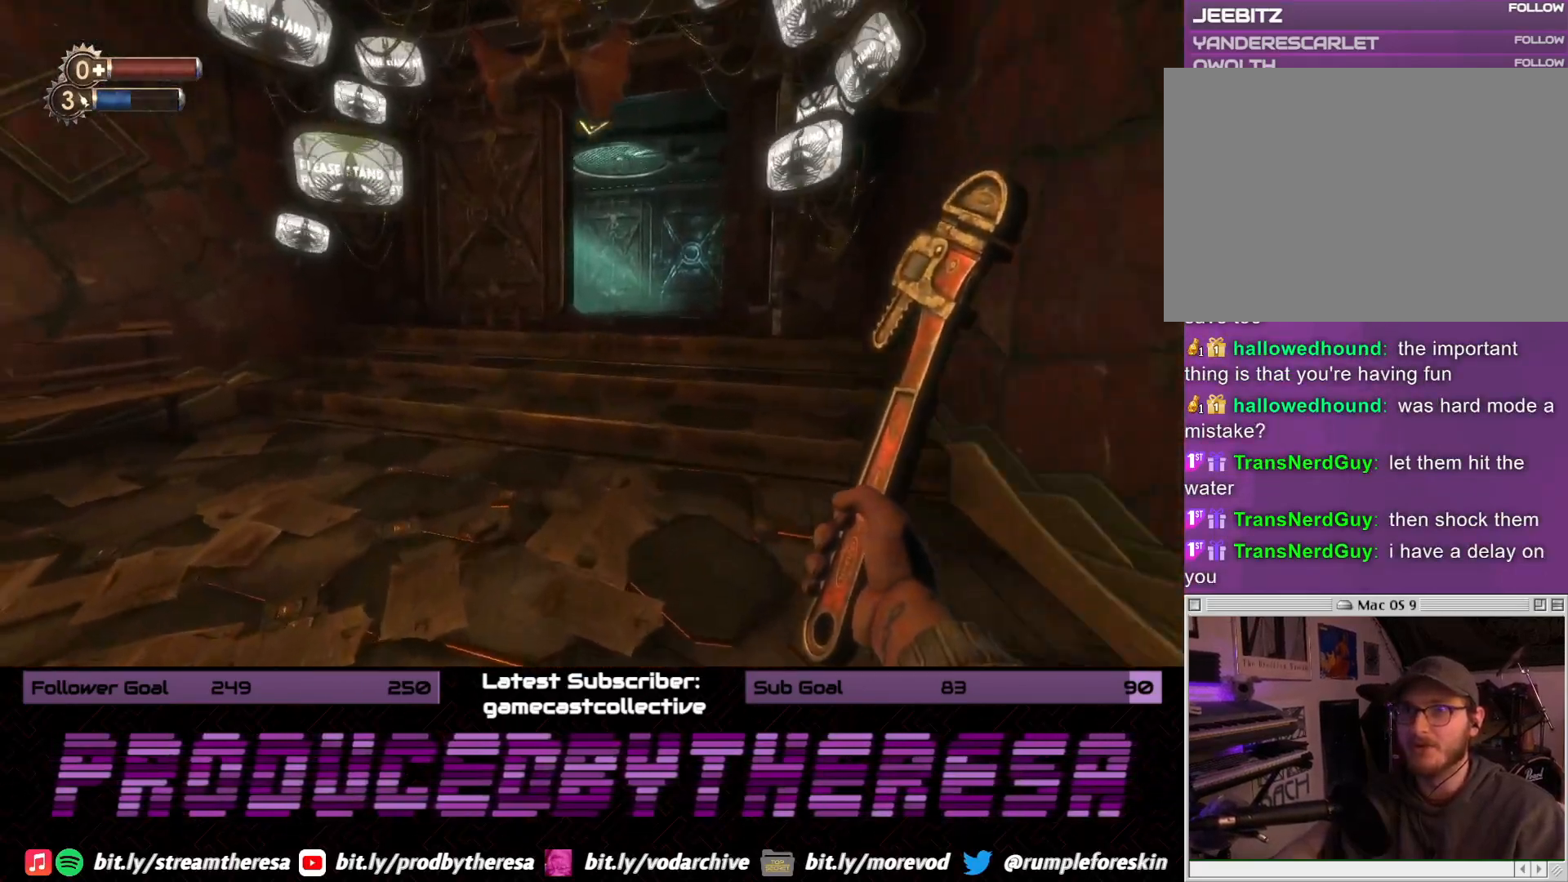
{"dt_ms": 500, "buttons": [], "left_stick": "up-left", "right_stick": "center", "events": [[100, "right_stick", "center"], [133, "left_stick", "up-left"]]}
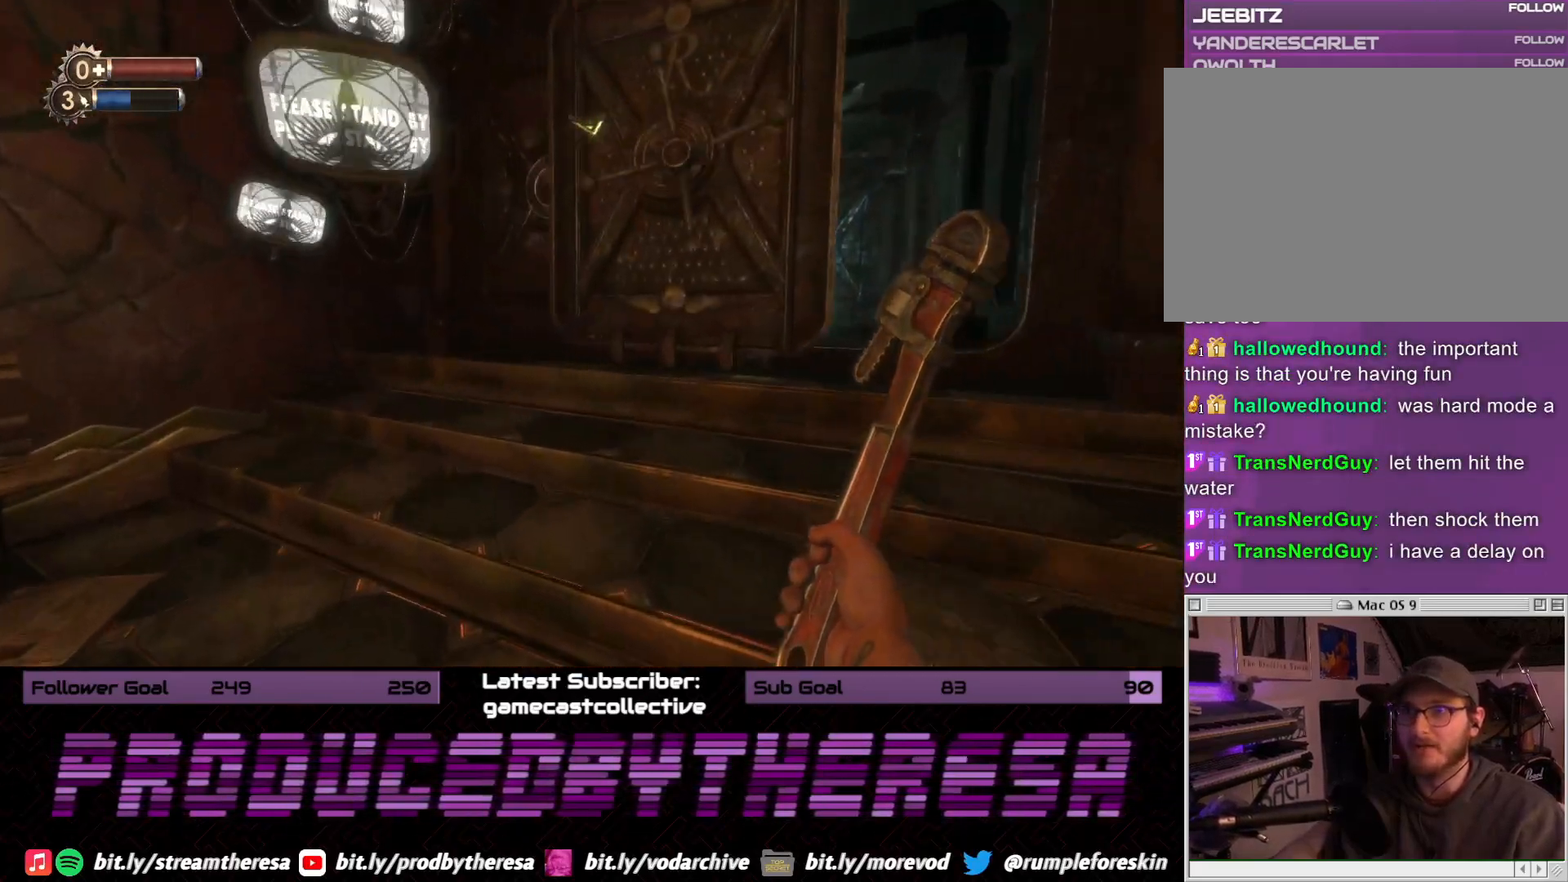
{"dt_ms": 500, "buttons": [], "left_stick": "left", "right_stick": "center", "events": [[67, "left_stick", "down-right"], [117, "right_stick", "left"], [233, "left_stick", "down"], [350, "left_stick", "down-left"], [483, "left_stick", "left"], [483, "right_stick", "center"]]}
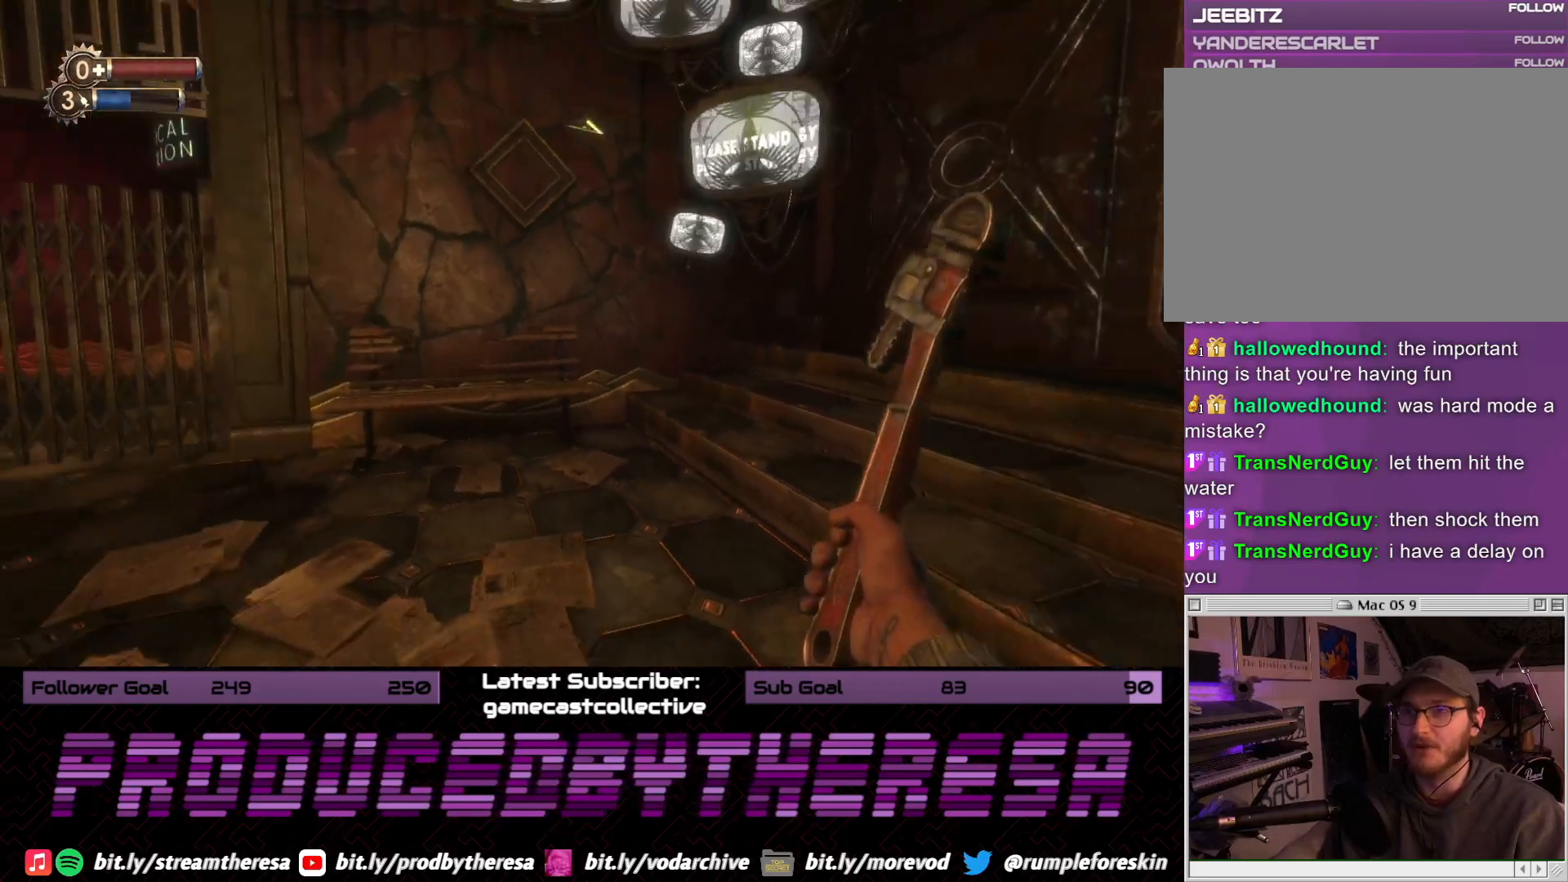
{"dt_ms": 500, "buttons": [], "left_stick": "up-left", "right_stick": "center", "events": [[200, "left_stick", "up-left"]]}
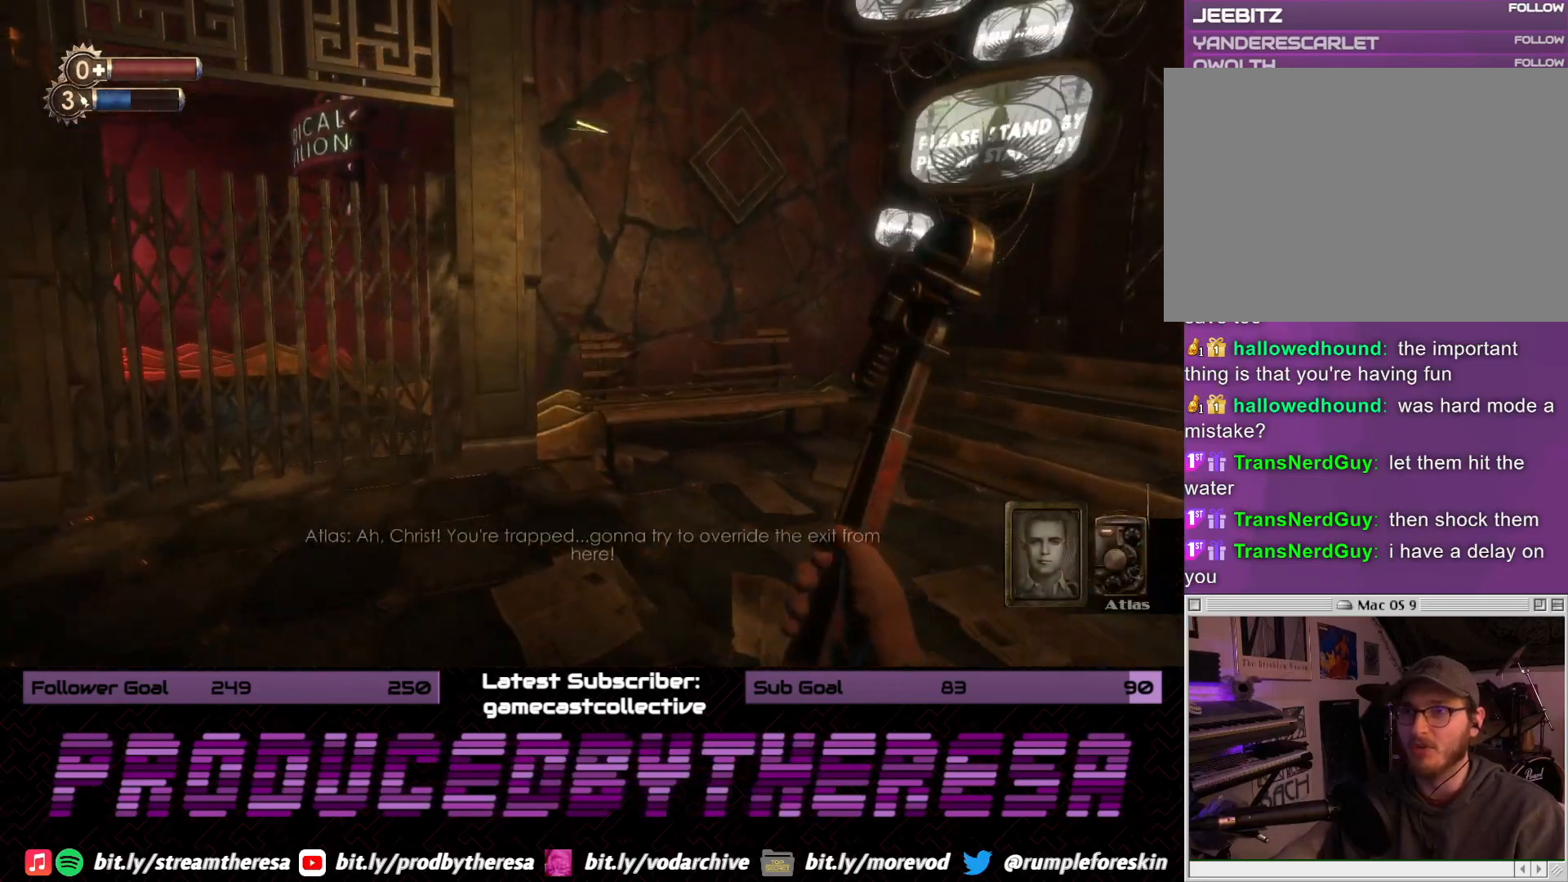
{"dt_ms": 500, "buttons": [], "left_stick": "right", "right_stick": "right", "events": [[67, "right_stick", "right"], [183, "left_stick", "up-right"], [250, "left_stick", "right"], [383, "right_stick", "center"], [467, "right_stick", "right"]]}
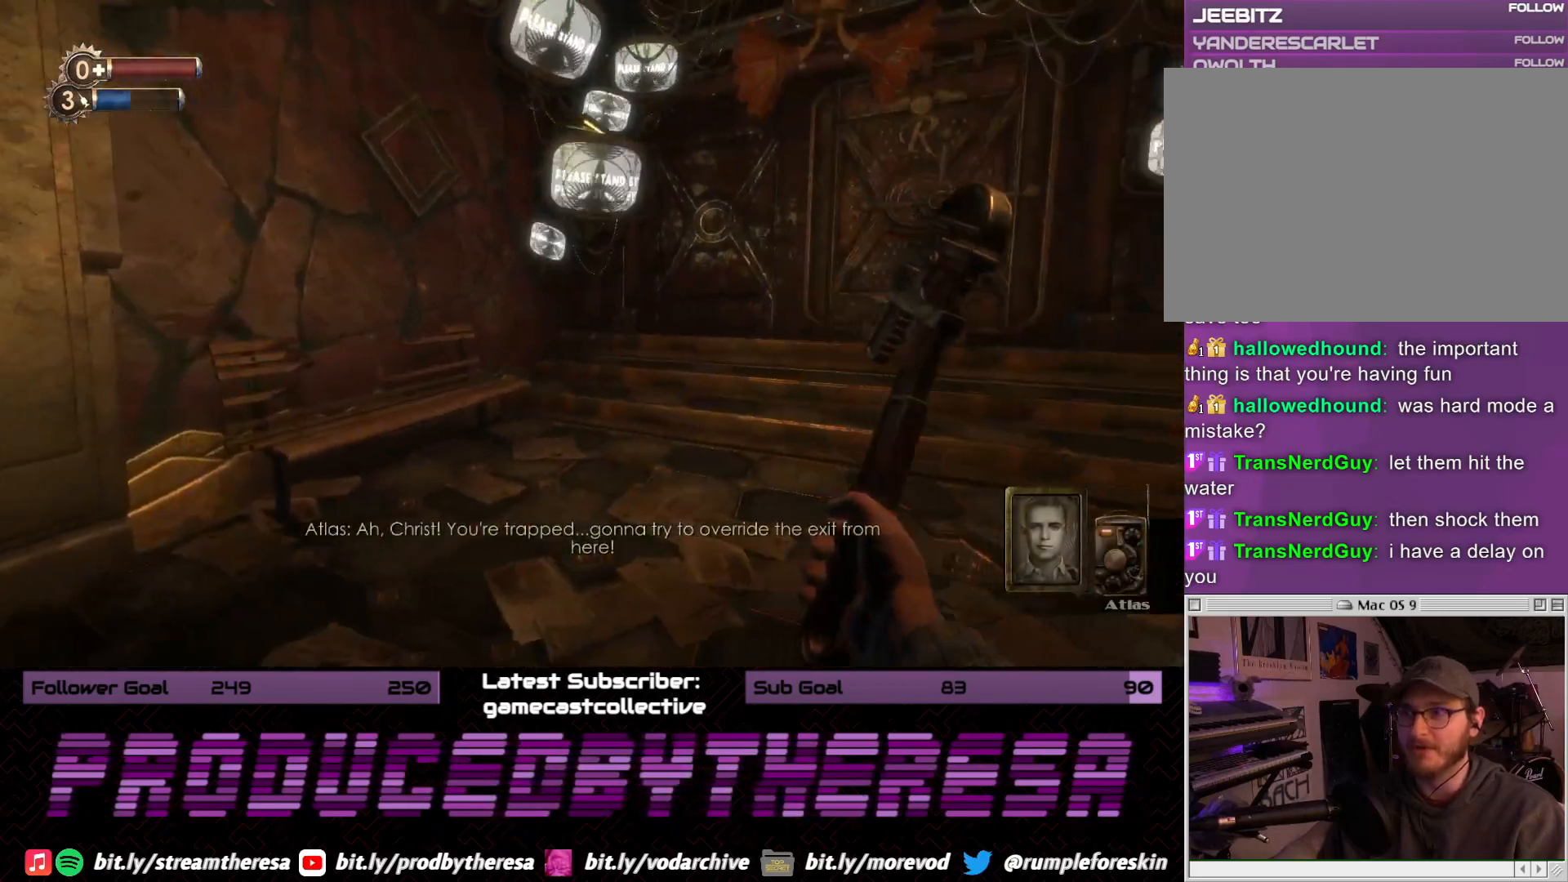
{"dt_ms": 500, "buttons": [], "left_stick": "up", "right_stick": "center", "events": [[167, "left_stick", "center"], [467, "right_stick", "center"], [500, "left_stick", "up"]]}
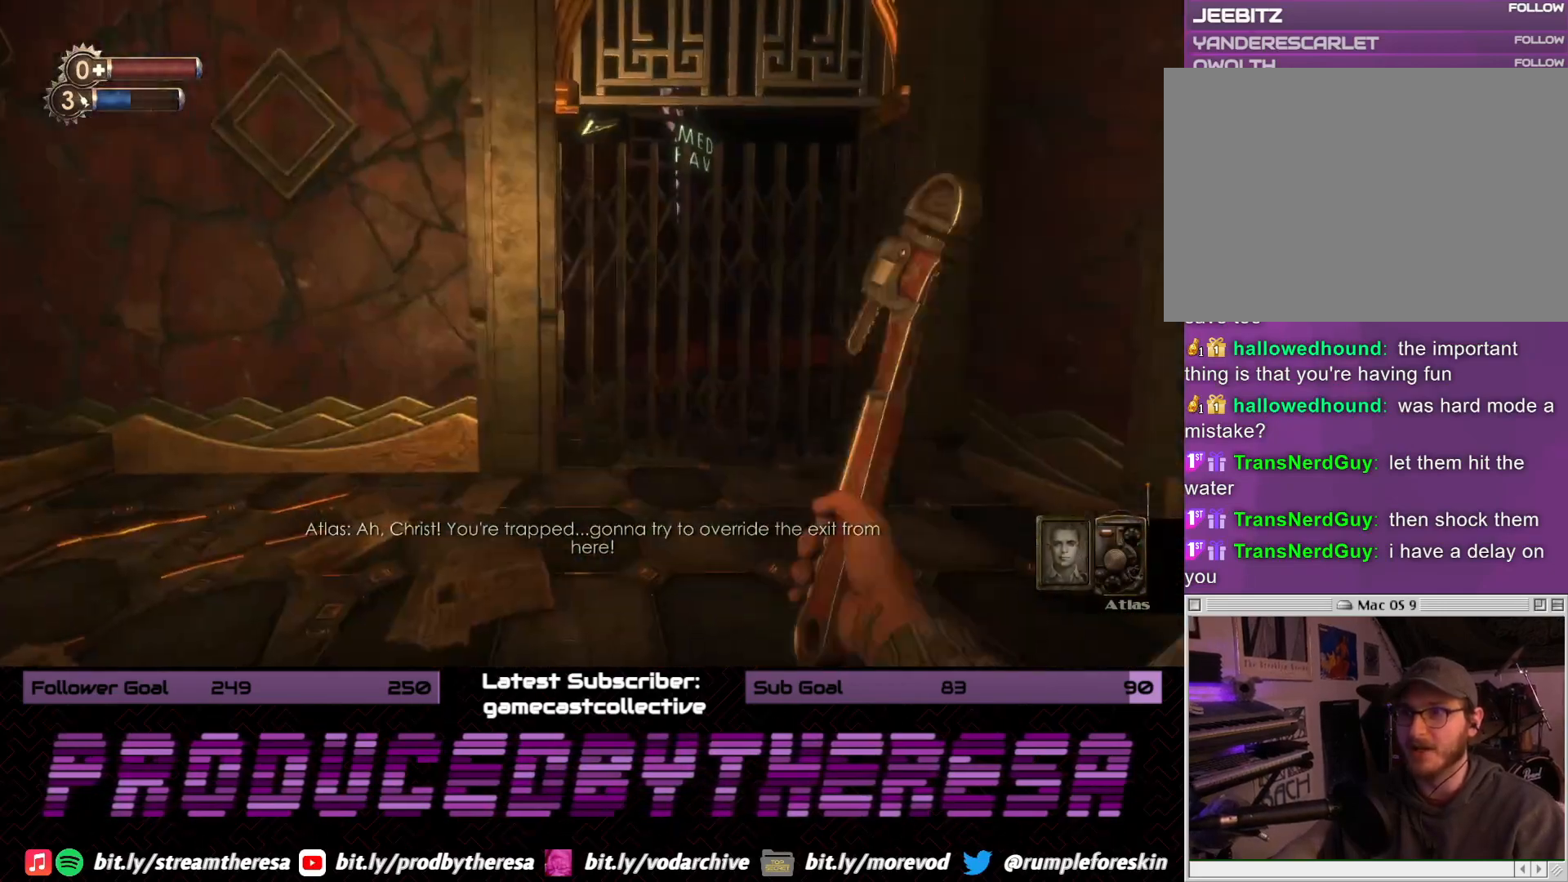
{"dt_ms": 500, "buttons": [], "left_stick": "right", "right_stick": "right", "events": [[350, "right_stick", "right"], [367, "left_stick", "right"]]}
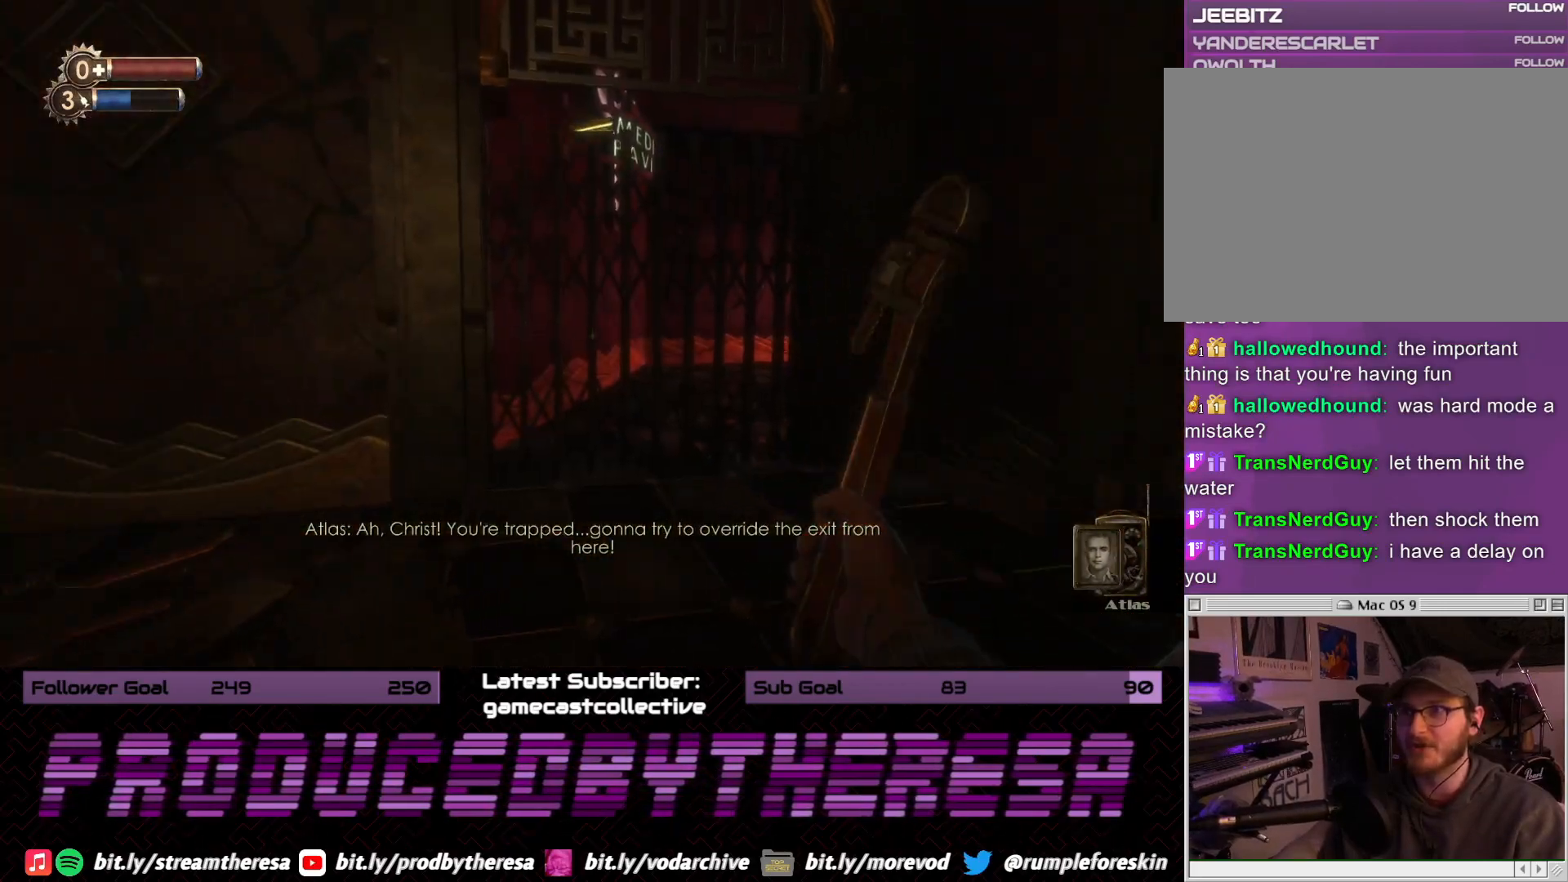
{"dt_ms": 500, "buttons": [], "left_stick": "up", "right_stick": "center", "events": [[33, "right_stick", "center"], [50, "left_stick", "up-right"], [183, "left_stick", "up"]]}
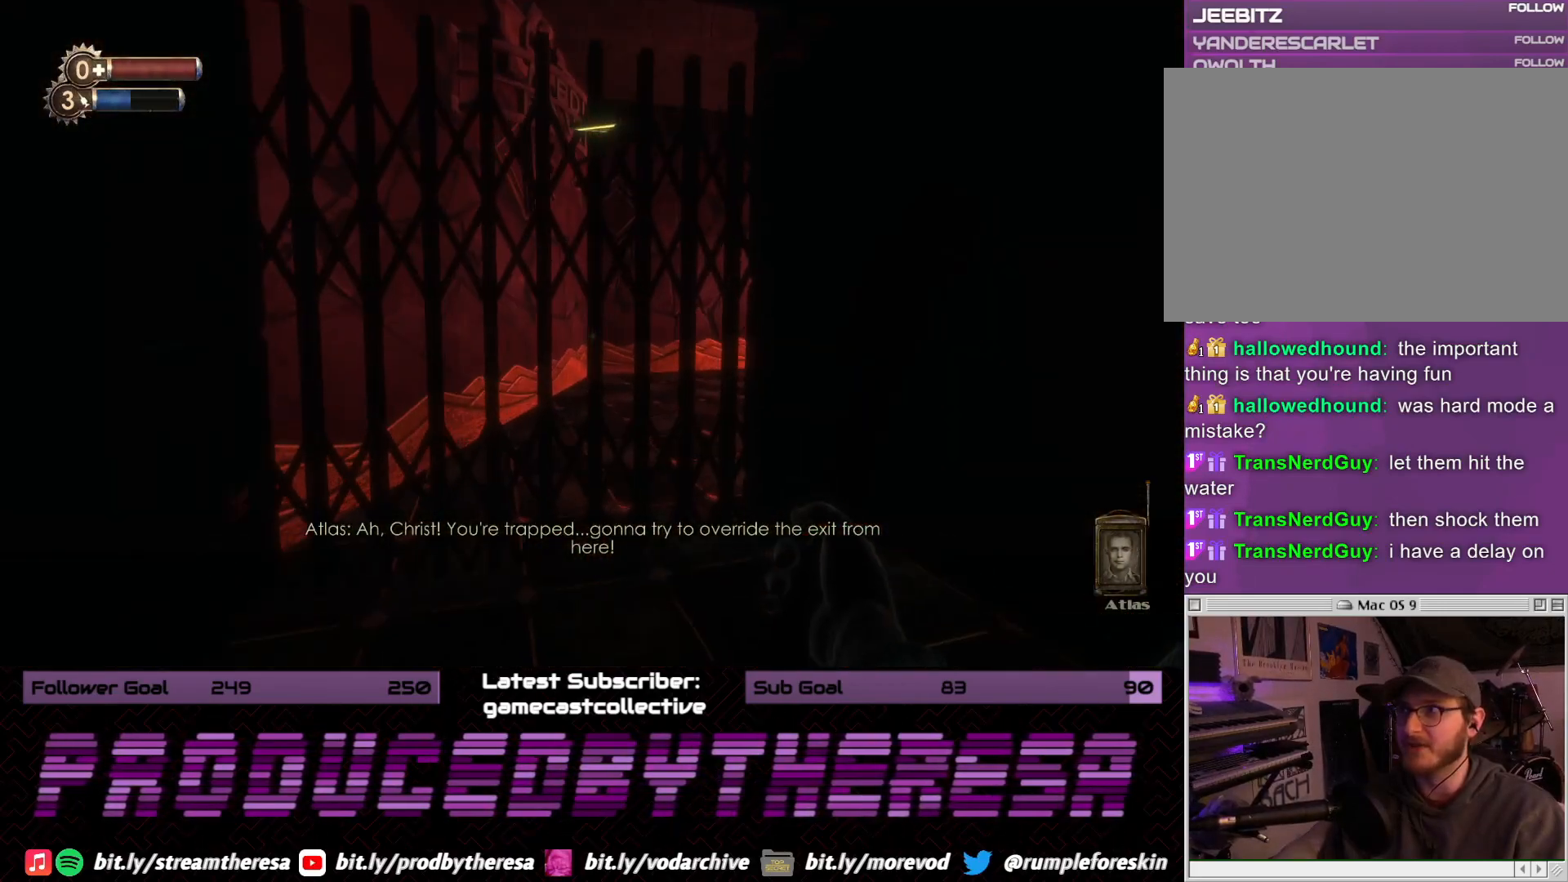
{"dt_ms": 500, "buttons": [], "left_stick": "down", "right_stick": "center", "events": [[33, "right_stick", "left"], [233, "left_stick", "center"], [317, "left_stick", "down"], [350, "right_stick", "center"]]}
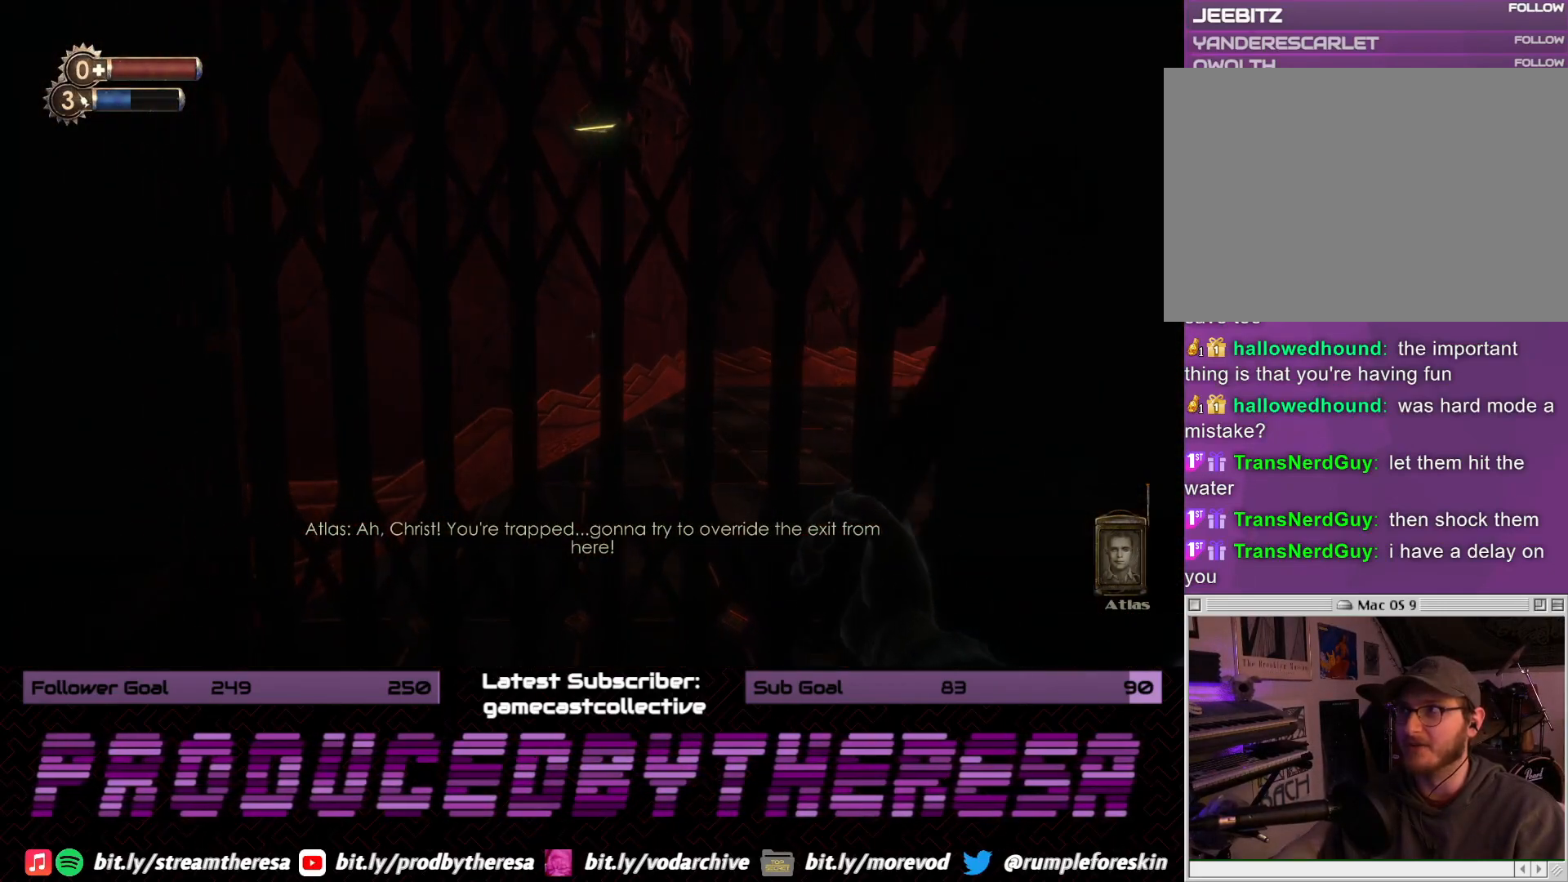
{"dt_ms": 500, "buttons": [], "left_stick": "left", "right_stick": "center", "events": [[67, "right_stick", "left"], [217, "left_stick", "down-left"], [350, "right_stick", "center"], [450, "left_stick", "left"]]}
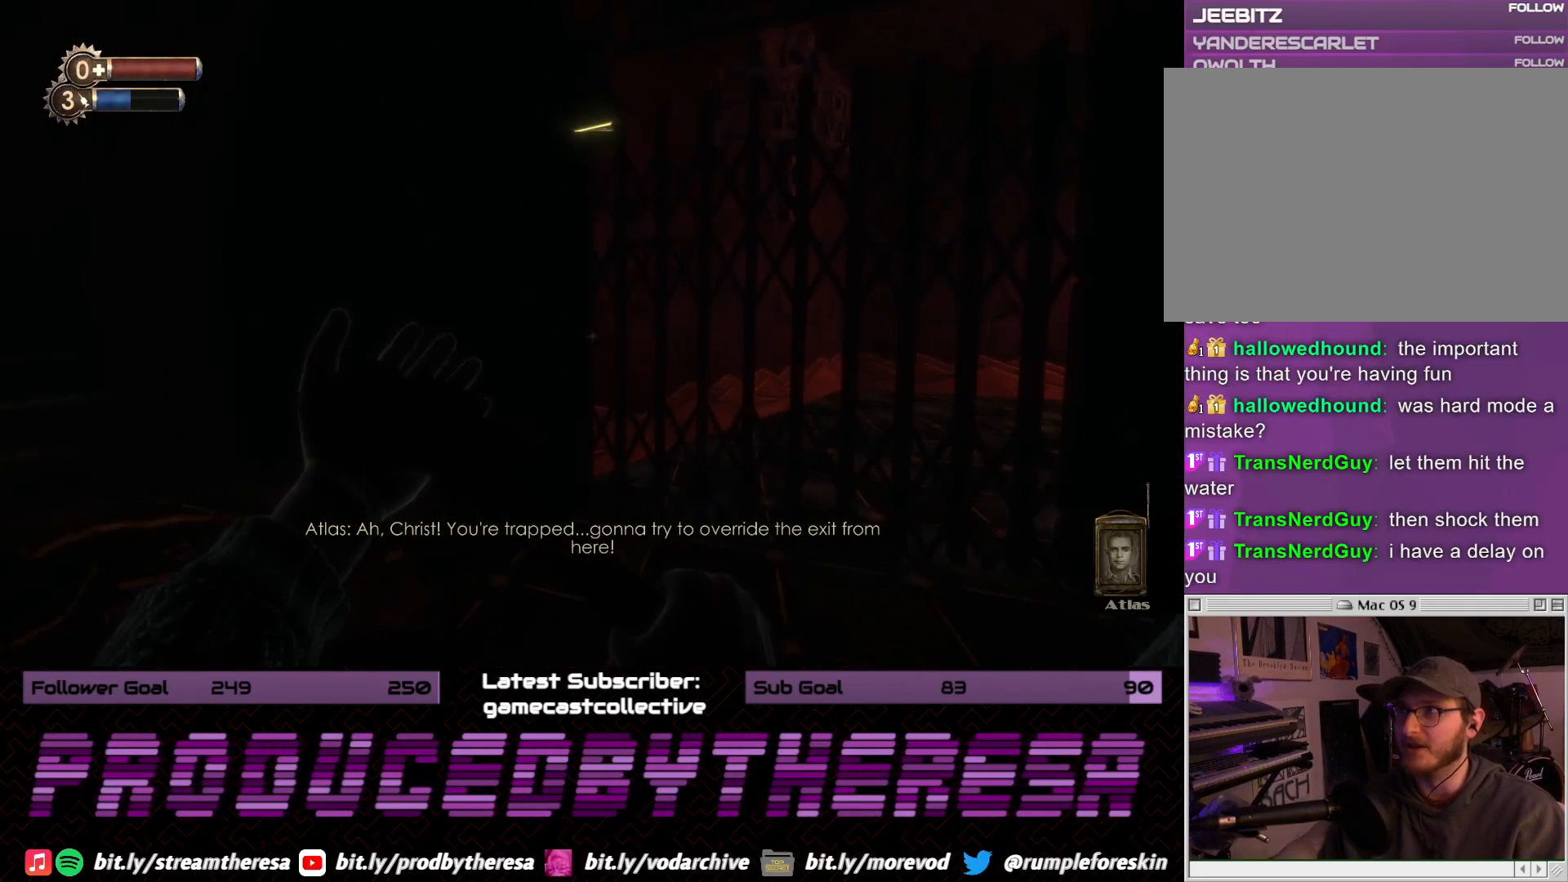
{"dt_ms": 500, "buttons": [], "left_stick": "center", "right_stick": "center", "events": [[183, "right_stick", "left"], [317, "left_stick", "center"], [450, "right_stick", "center"]]}
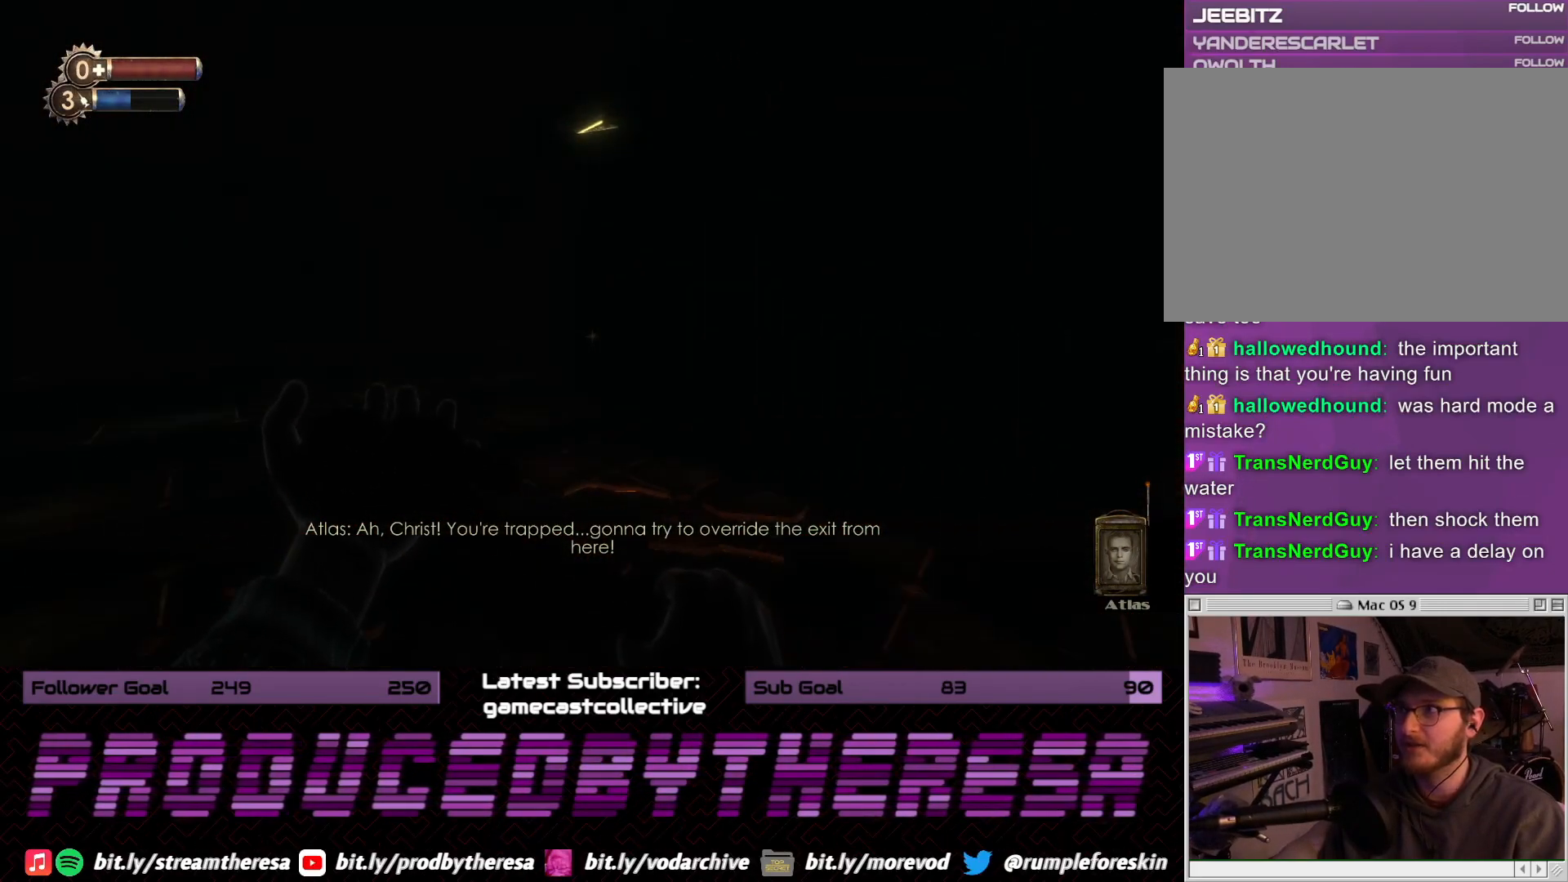
{"dt_ms": 1000, "buttons": [], "left_stick": "center", "right_stick": "center", "events": [[33, "right_stick", "left"], [83, "left_stick", "right"], [267, "right_stick", "center"], [533, "left_stick", "center"]]}
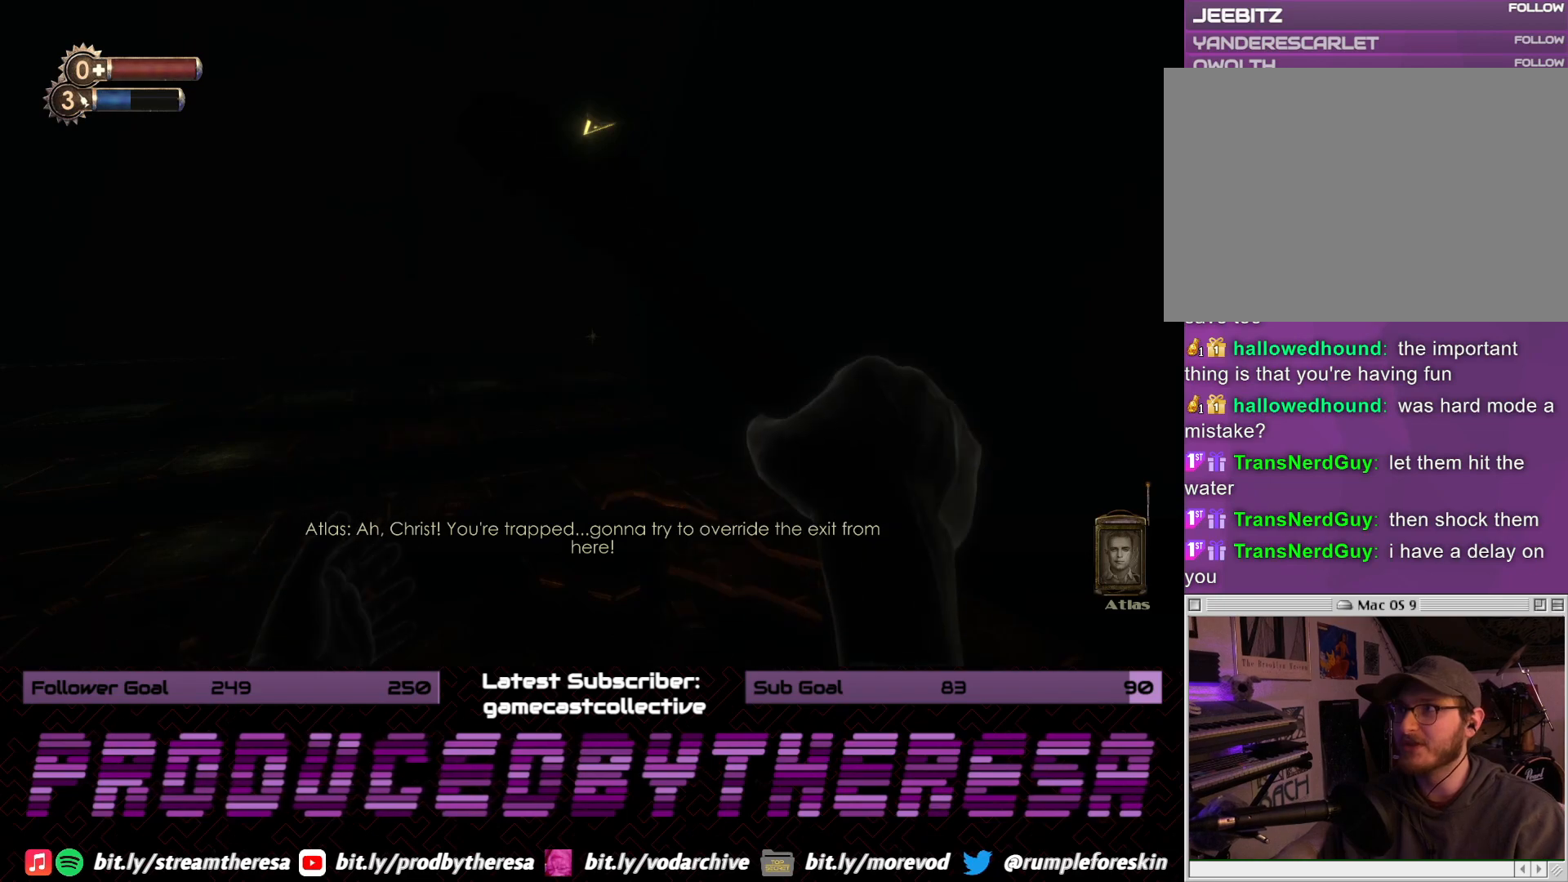
{"dt_ms": 500, "buttons": [], "left_stick": "center", "right_stick": "center", "events": []}
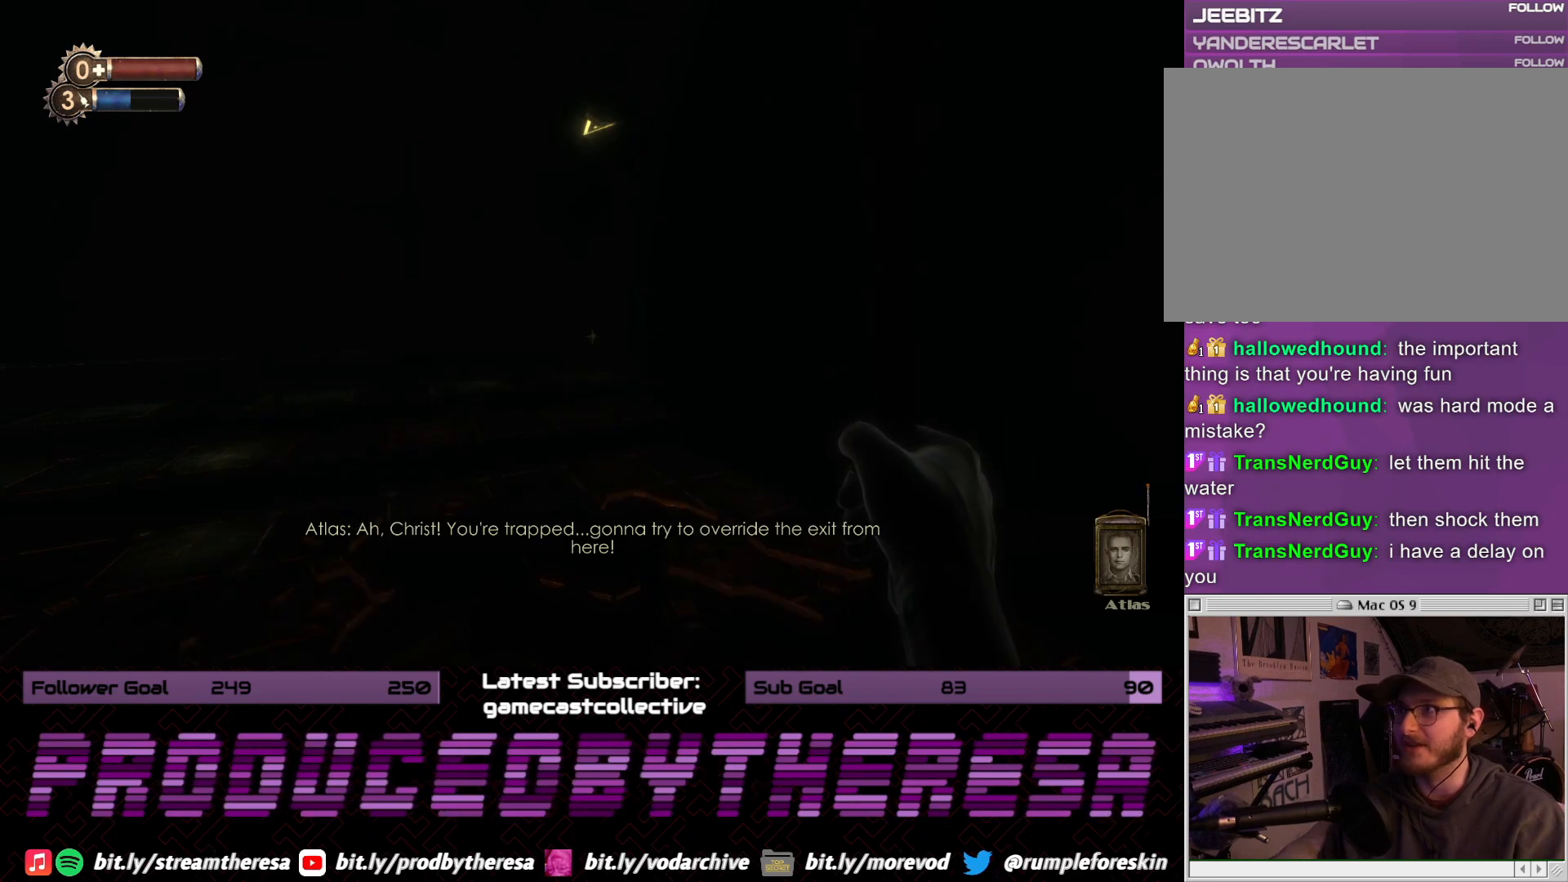
{"dt_ms": 500, "buttons": [], "left_stick": "center", "right_stick": "left", "events": [[333, "right_stick", "left"]]}
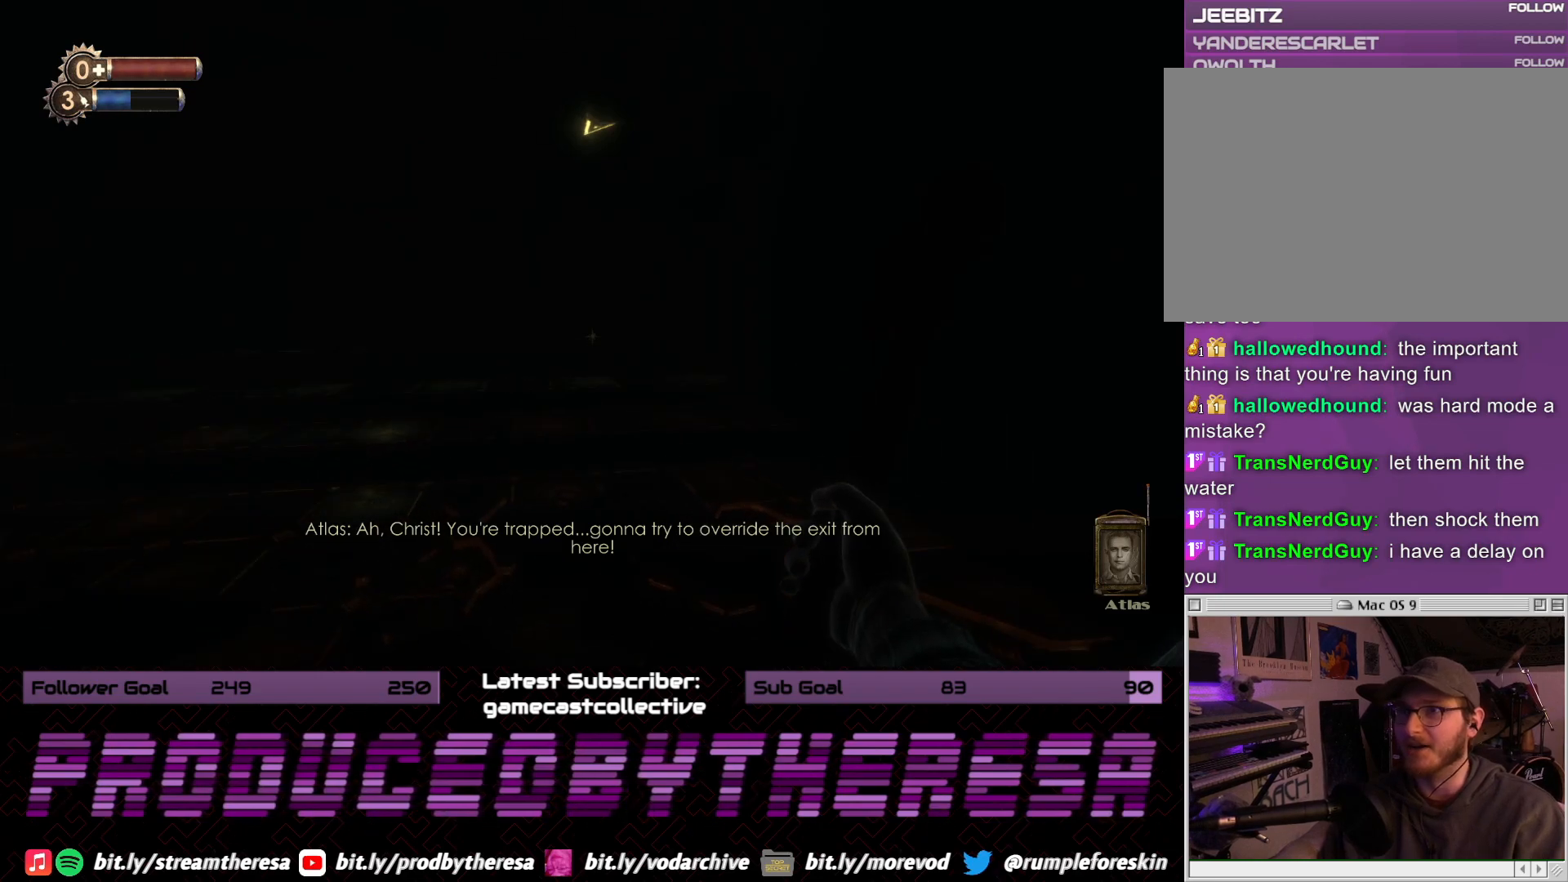
{"dt_ms": 500, "buttons": [], "left_stick": "up", "right_stick": "right", "events": [[100, "left_stick", "up-right"], [117, "right_stick", "center"], [300, "right_stick", "right"], [483, "left_stick", "up"]]}
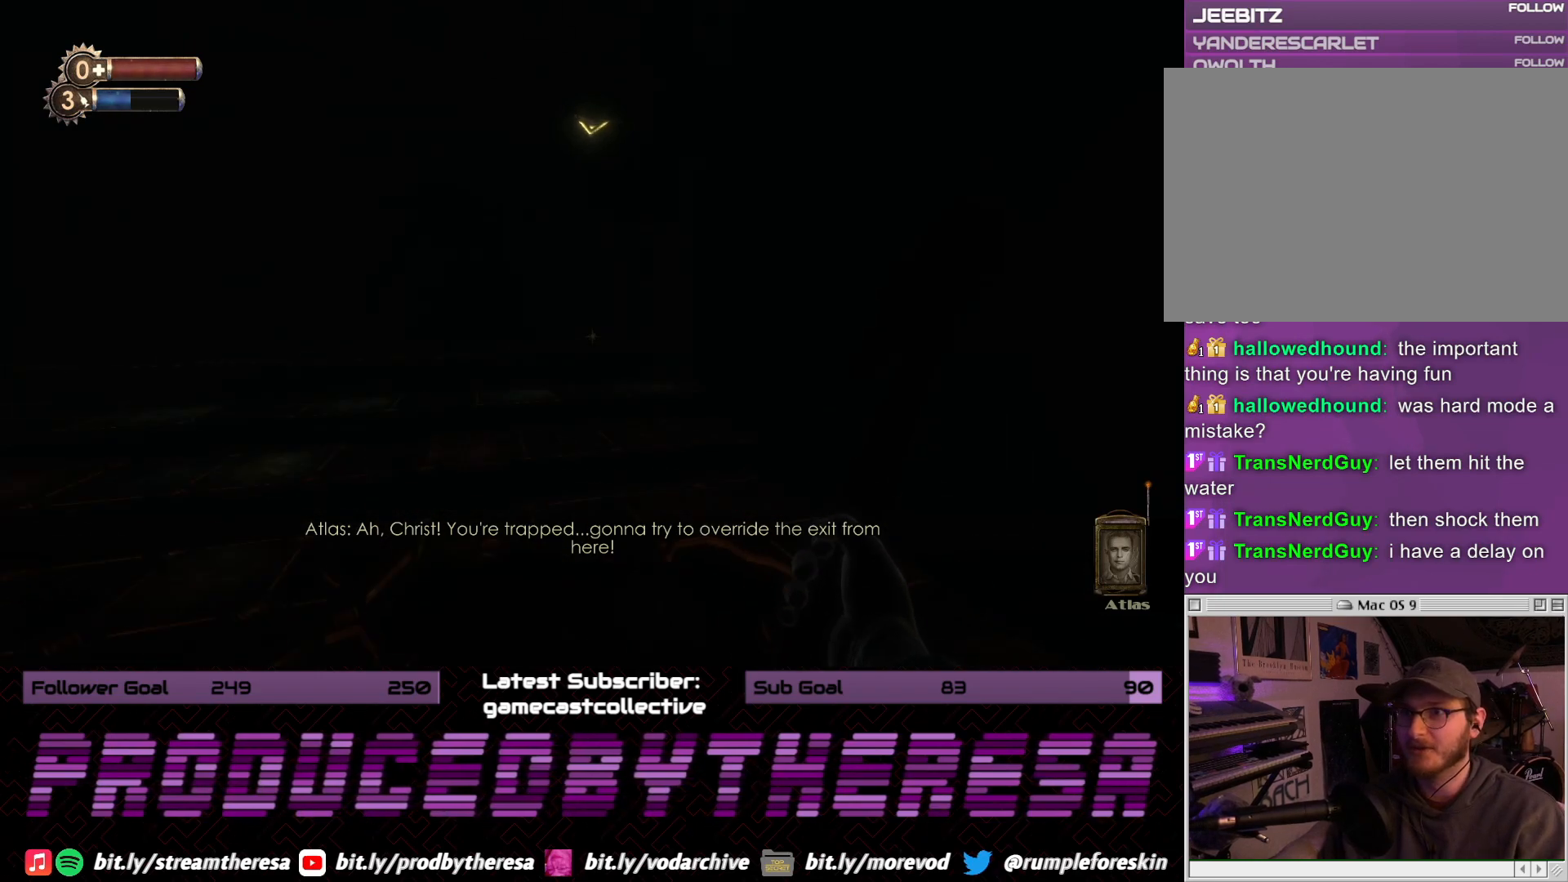
{"dt_ms": 500, "buttons": [], "left_stick": "left", "right_stick": "left", "events": [[17, "right_stick", "center"], [100, "right_stick", "left"], [150, "left_stick", "up-left"], [333, "left_stick", "left"], [367, "right_stick", "center"], [433, "right_stick", "left"]]}
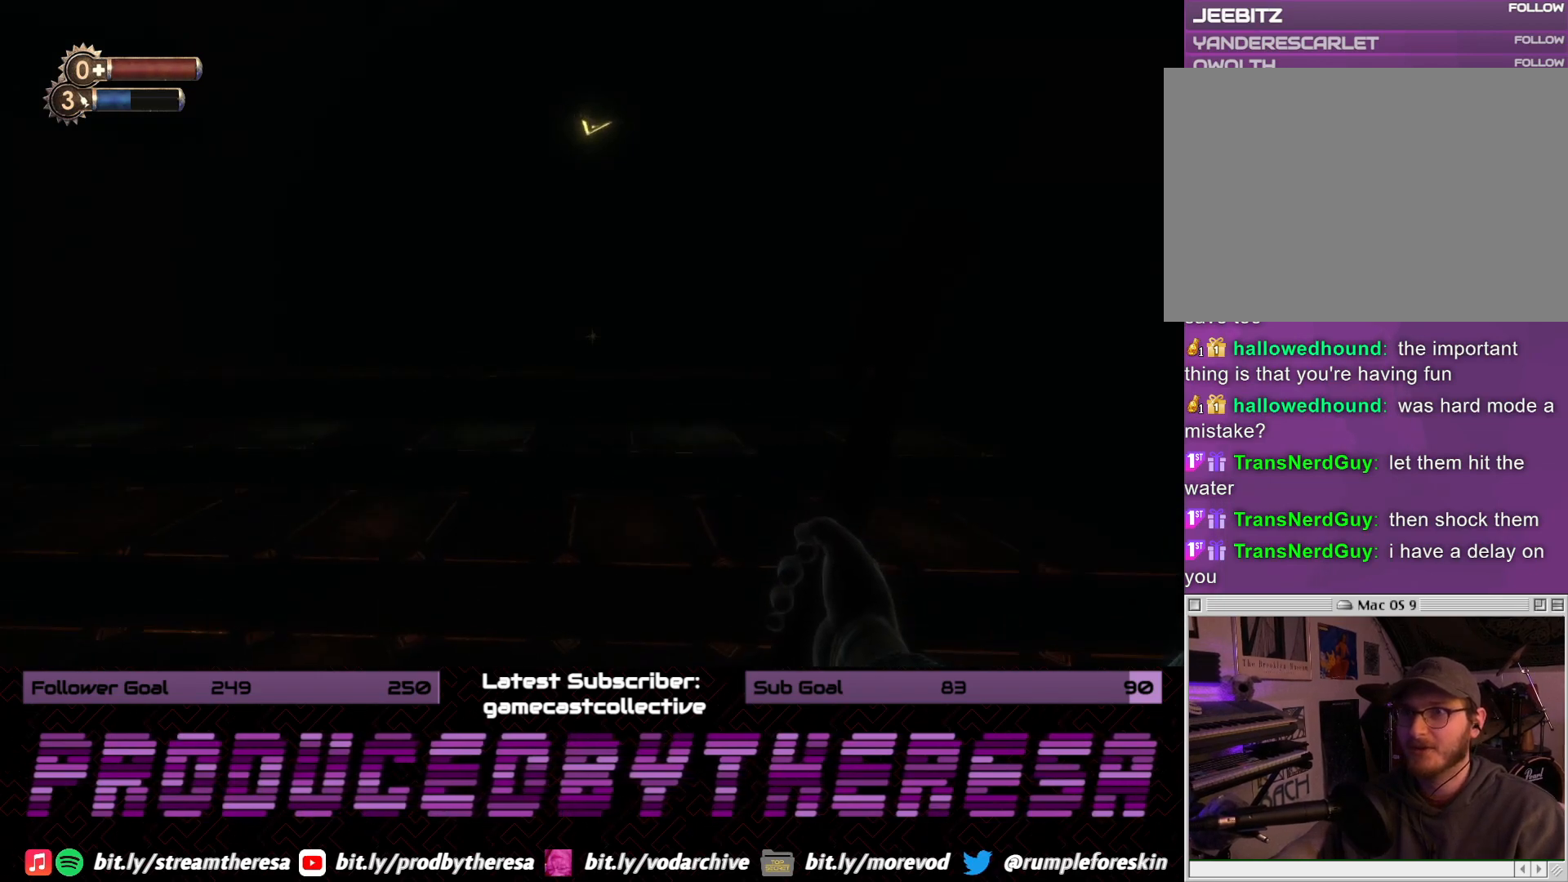
{"dt_ms": 500, "buttons": [], "left_stick": "down-right", "right_stick": "left", "events": [[167, "right_stick", "center"], [250, "left_stick", "center"], [417, "right_stick", "left"], [433, "left_stick", "down-right"]]}
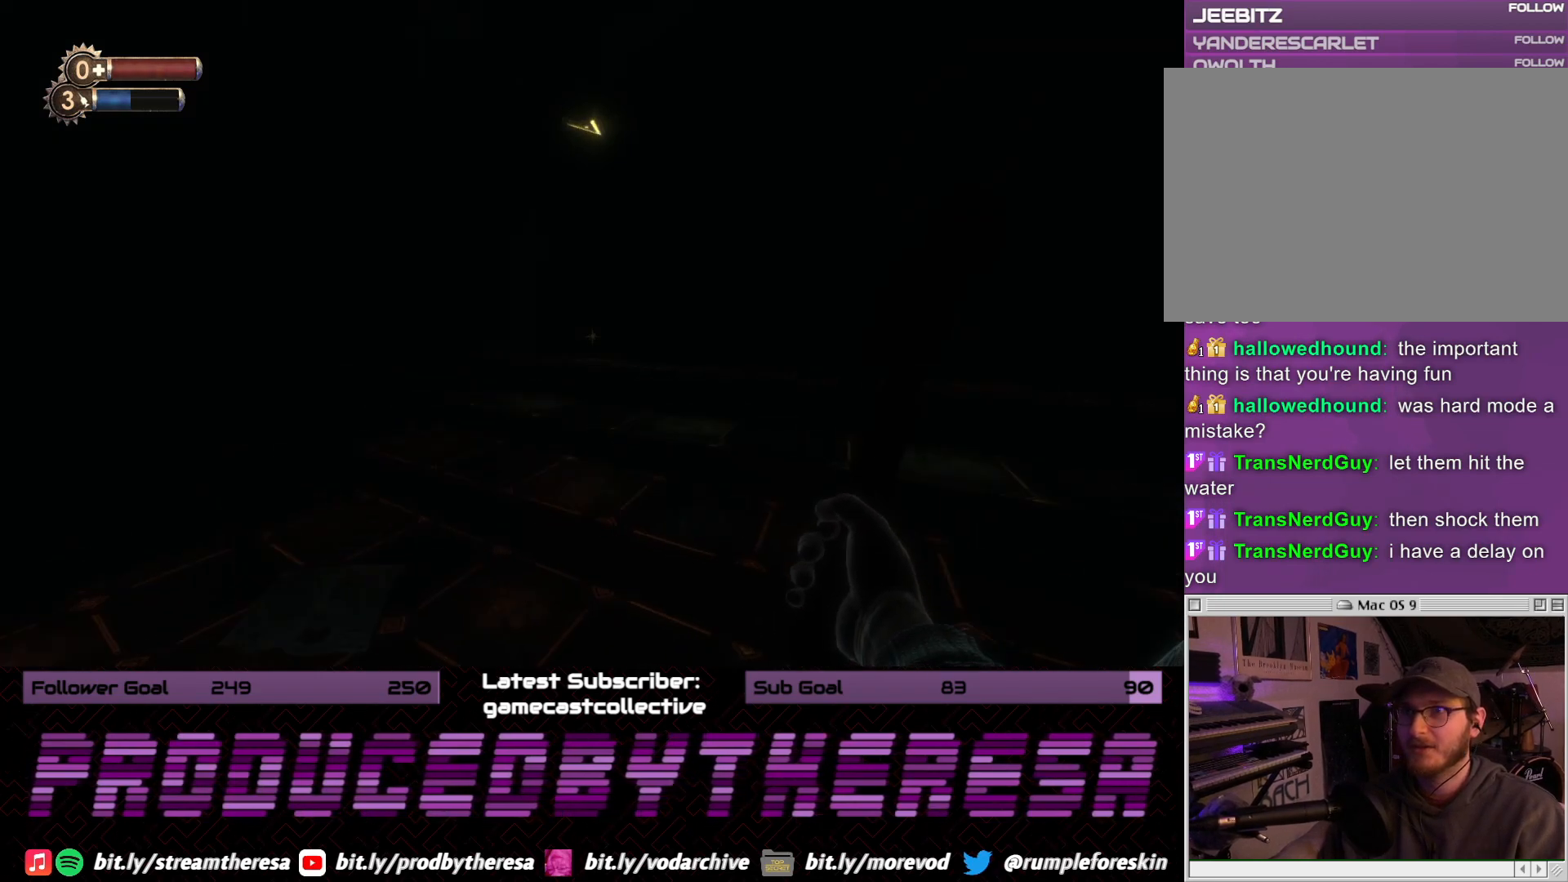
{"dt_ms": 500, "buttons": [], "left_stick": "center", "right_stick": "left", "events": [[233, "right_stick", "center"], [350, "left_stick", "center"], [350, "right_stick", "left"]]}
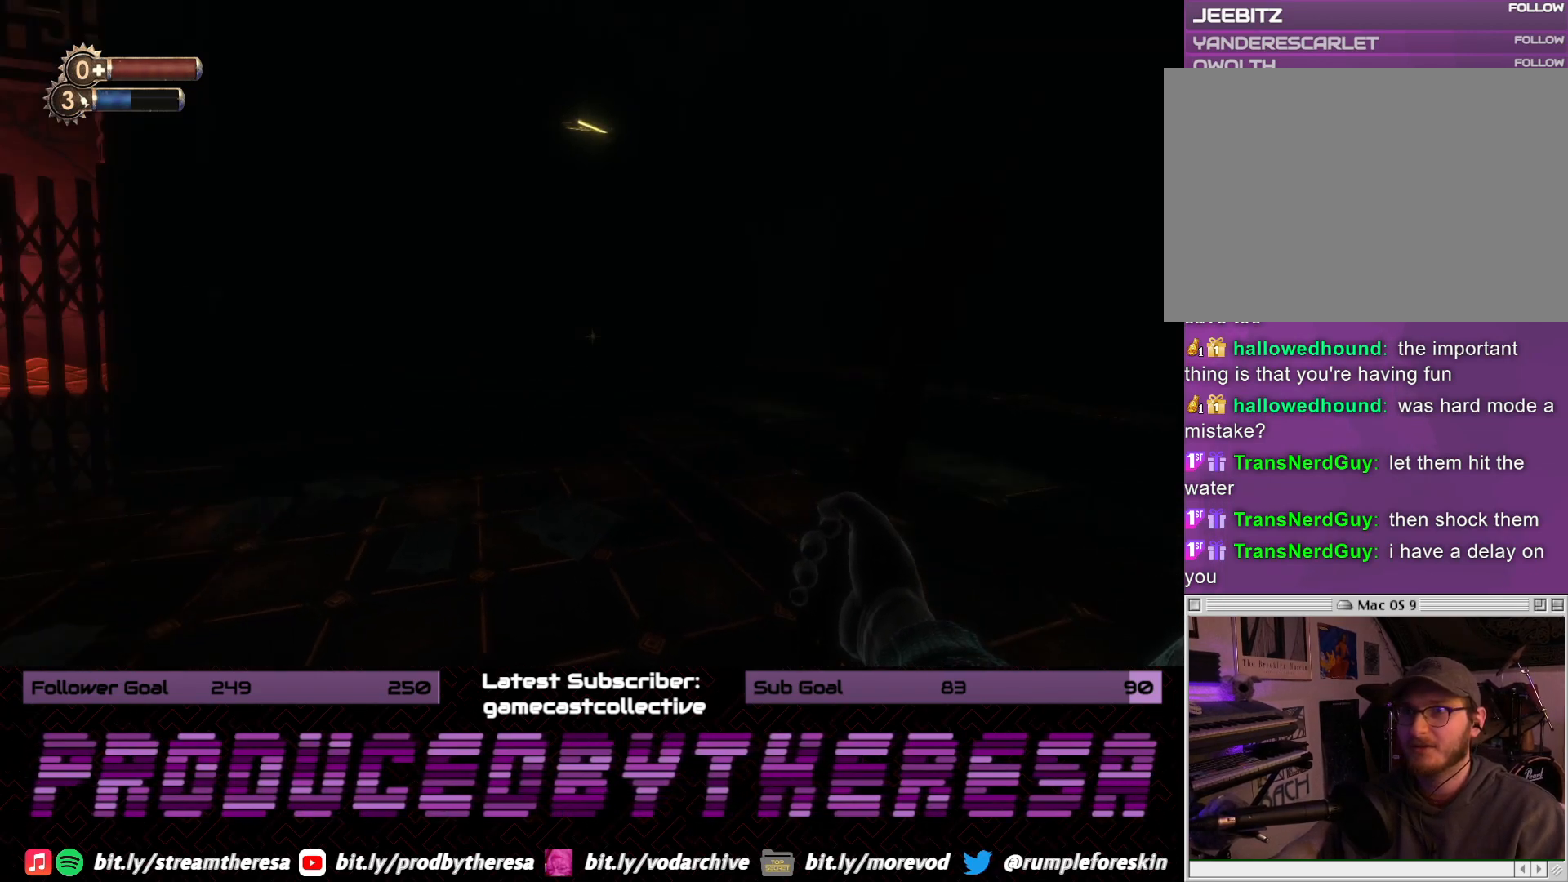
{"dt_ms": 500, "buttons": [], "left_stick": "up", "right_stick": "center", "events": [[100, "left_stick", "up"], [400, "right_stick", "center"]]}
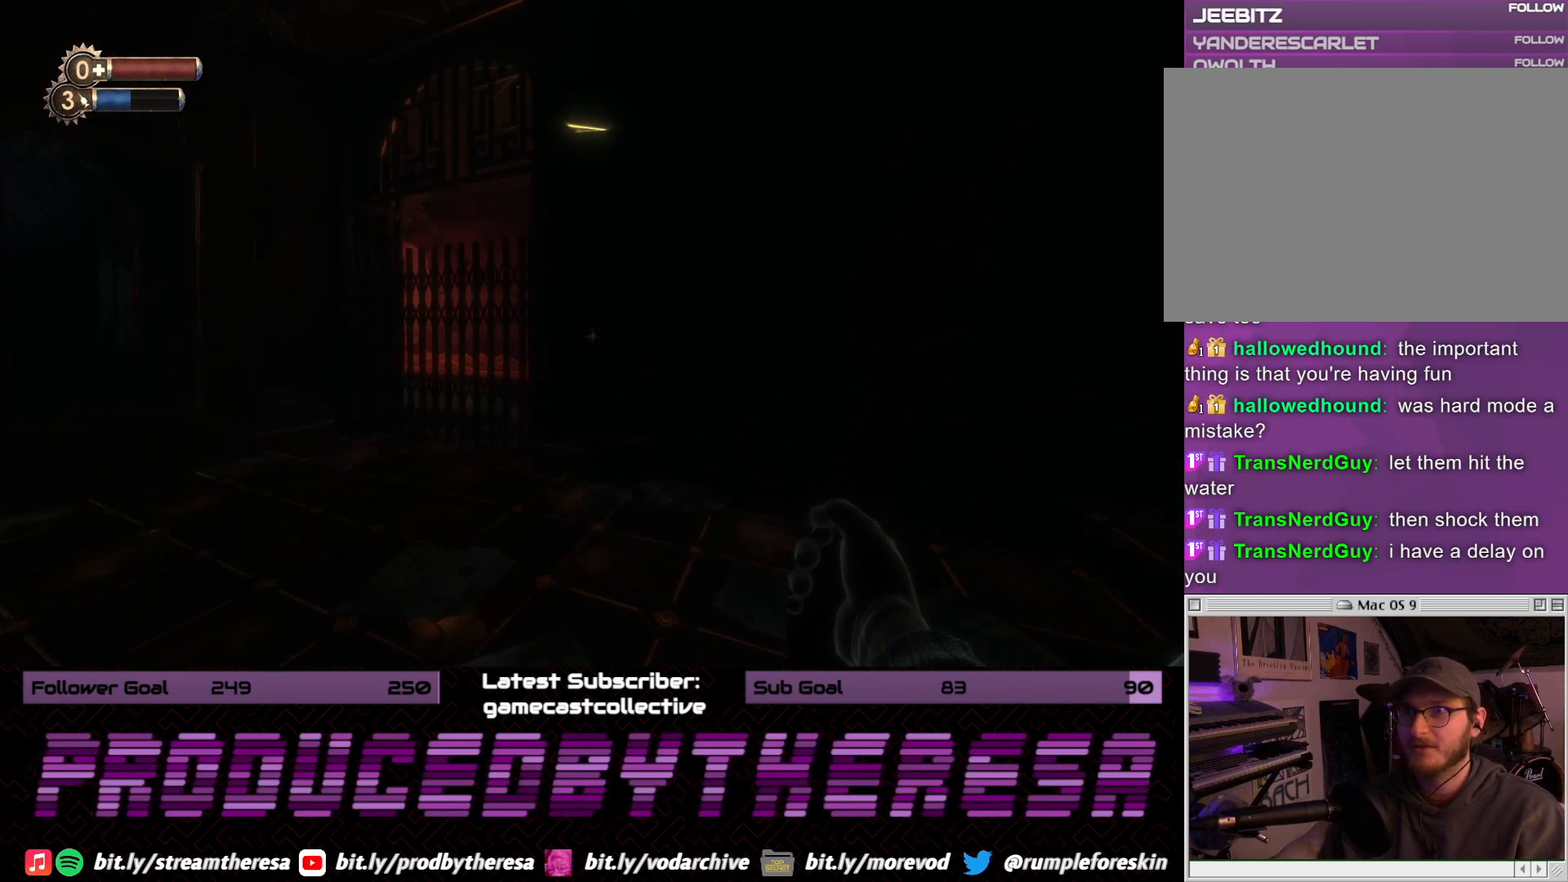
{"dt_ms": 500, "buttons": [], "left_stick": "up", "right_stick": "center", "events": [[117, "right_stick", "left"], [217, "left_stick", "up-right"], [383, "right_stick", "center"], [433, "left_stick", "up"]]}
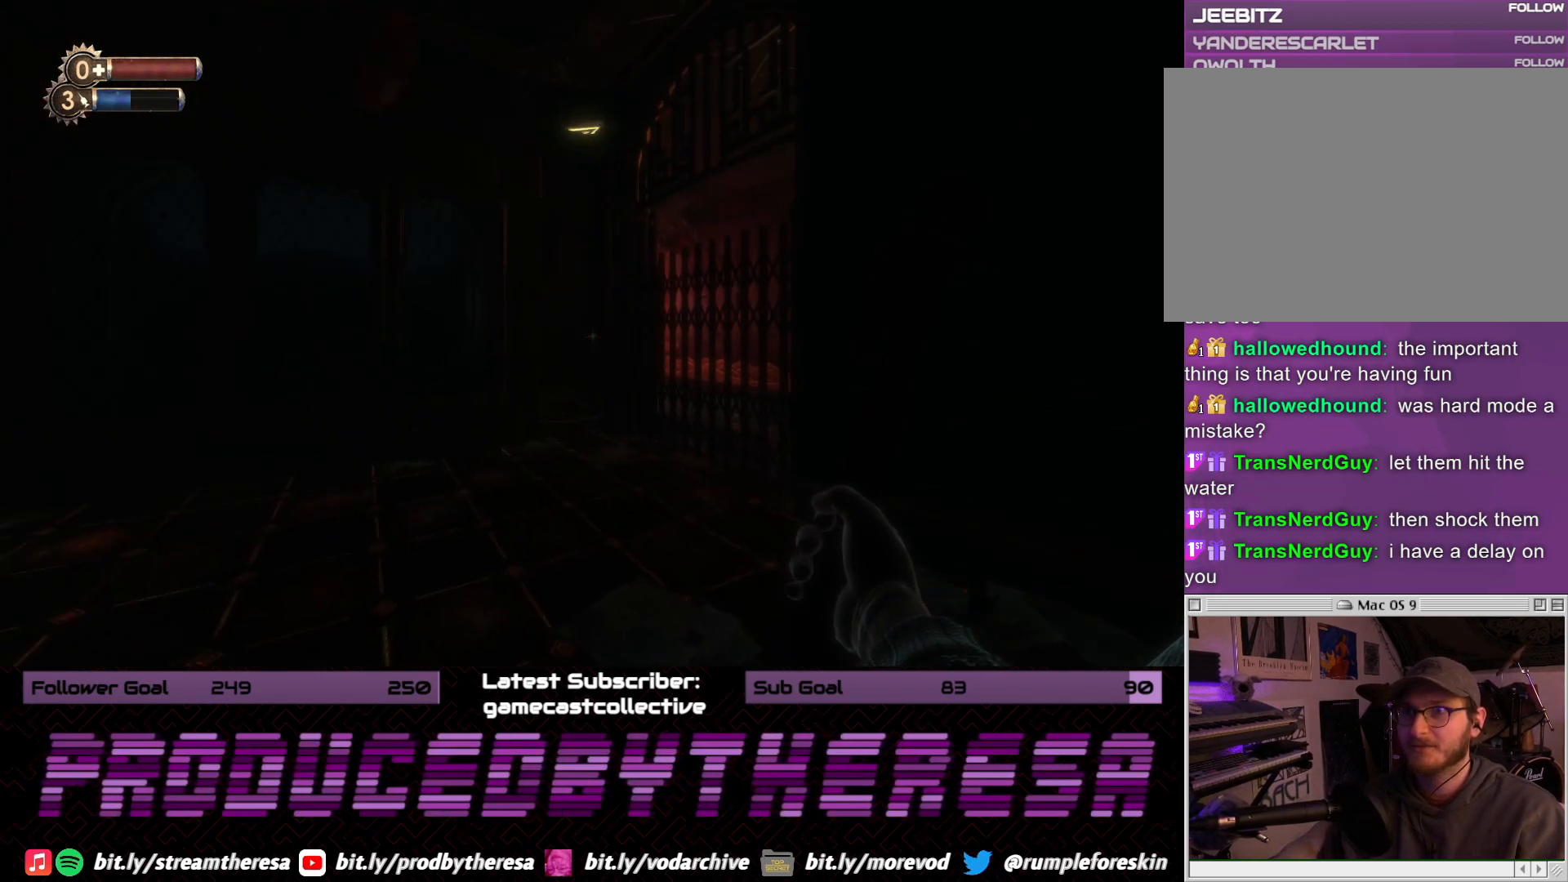
{"dt_ms": 500, "buttons": [], "left_stick": "up", "right_stick": "center", "events": [[117, "right_stick", "left"], [367, "right_stick", "center"]]}
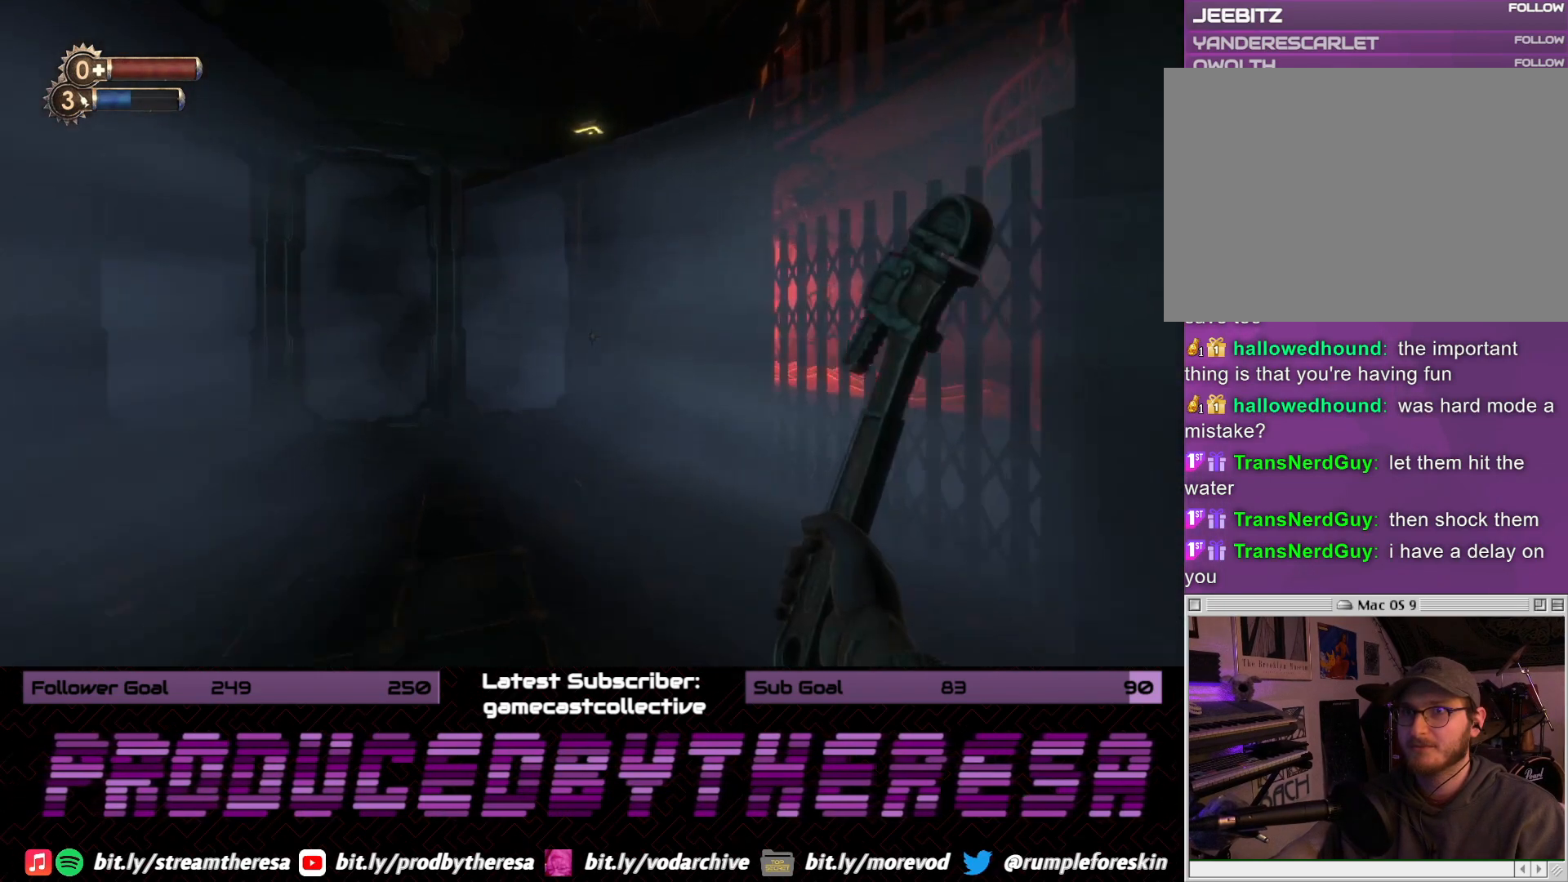
{"dt_ms": 500, "buttons": [], "left_stick": "left", "right_stick": "center", "events": [[200, "left_stick", "center"], [267, "left_stick", "down-left"], [333, "left_stick", "left"]]}
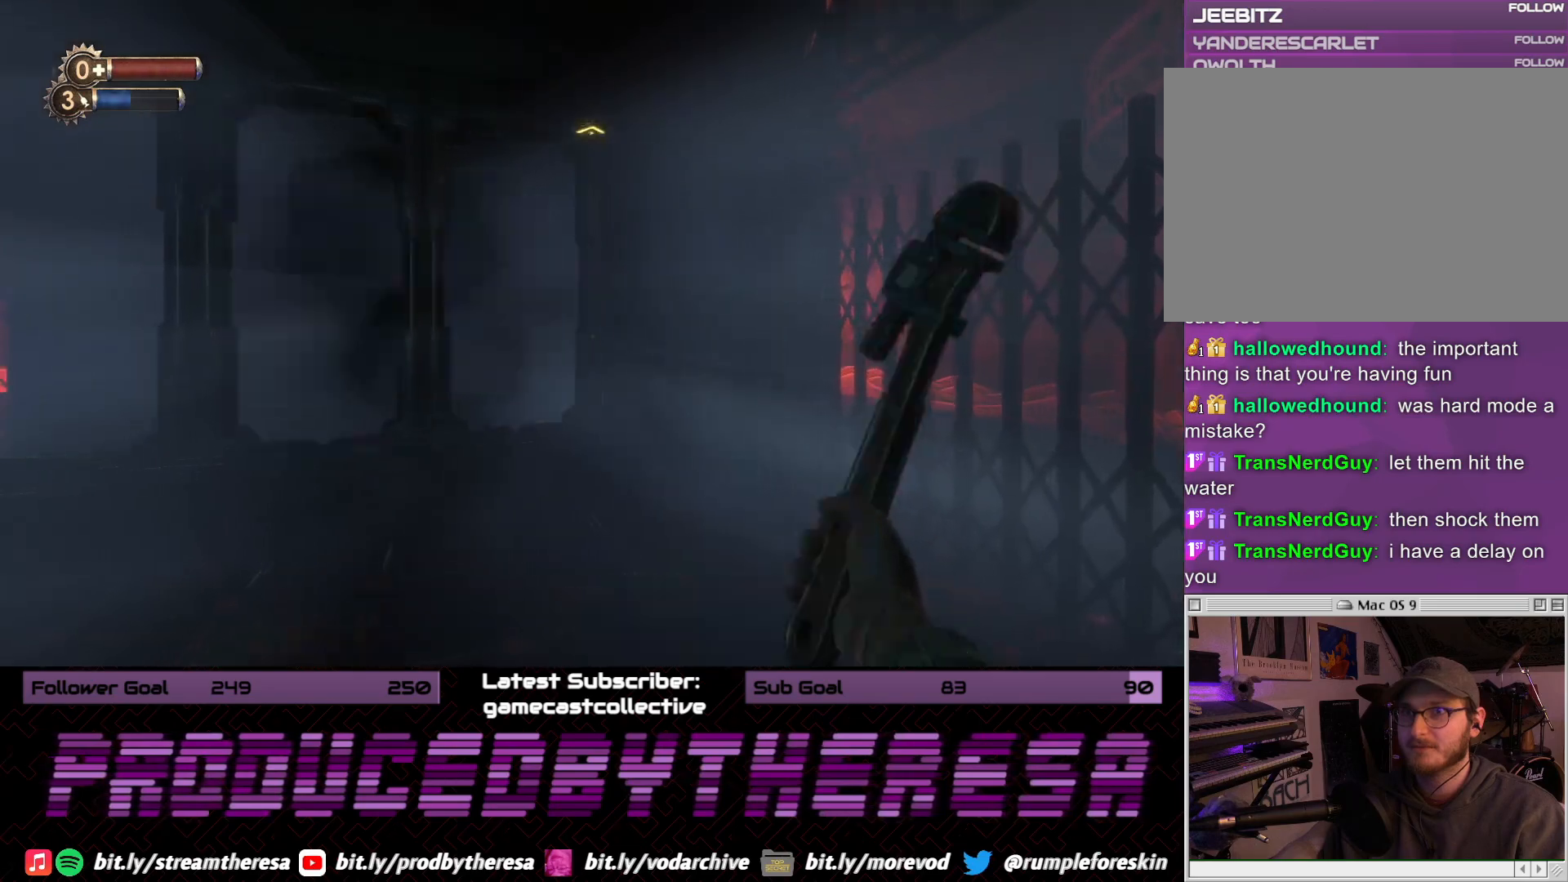
{"dt_ms": 1000, "buttons": [], "left_stick": "up-right", "right_stick": "right", "events": [[517, "left_stick", "center"], [833, "left_stick", "up-right"], [883, "right_stick", "down-right"], [933, "right_stick", "right"]]}
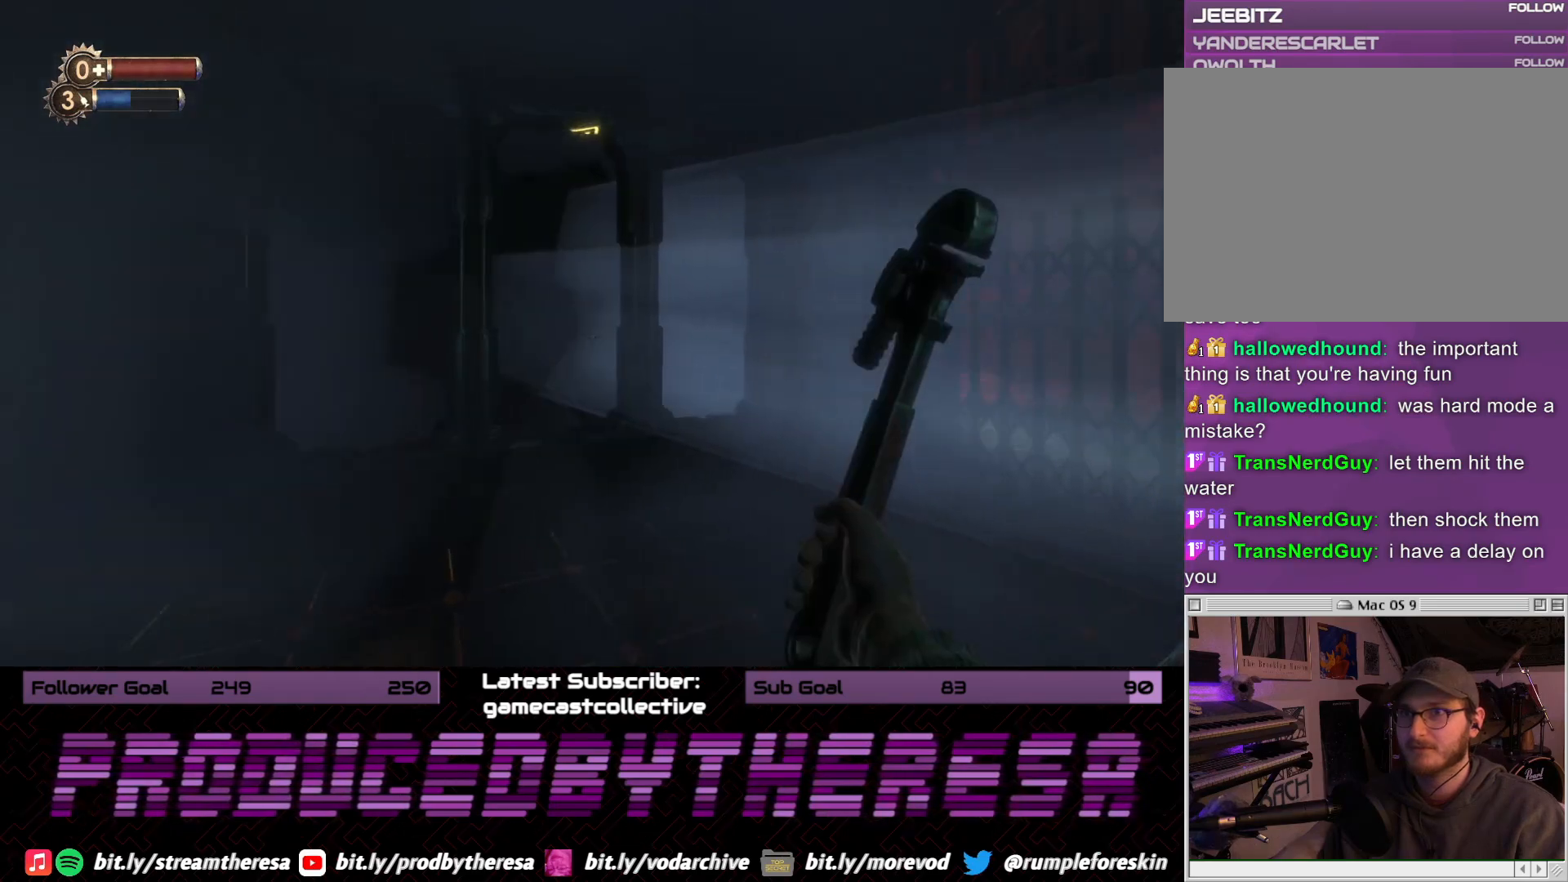
{"dt_ms": 500, "buttons": [], "left_stick": "center", "right_stick": "right", "events": [[150, "left_stick", "up"], [317, "right_stick", "center"], [367, "left_stick", "center"], [417, "right_stick", "right"]]}
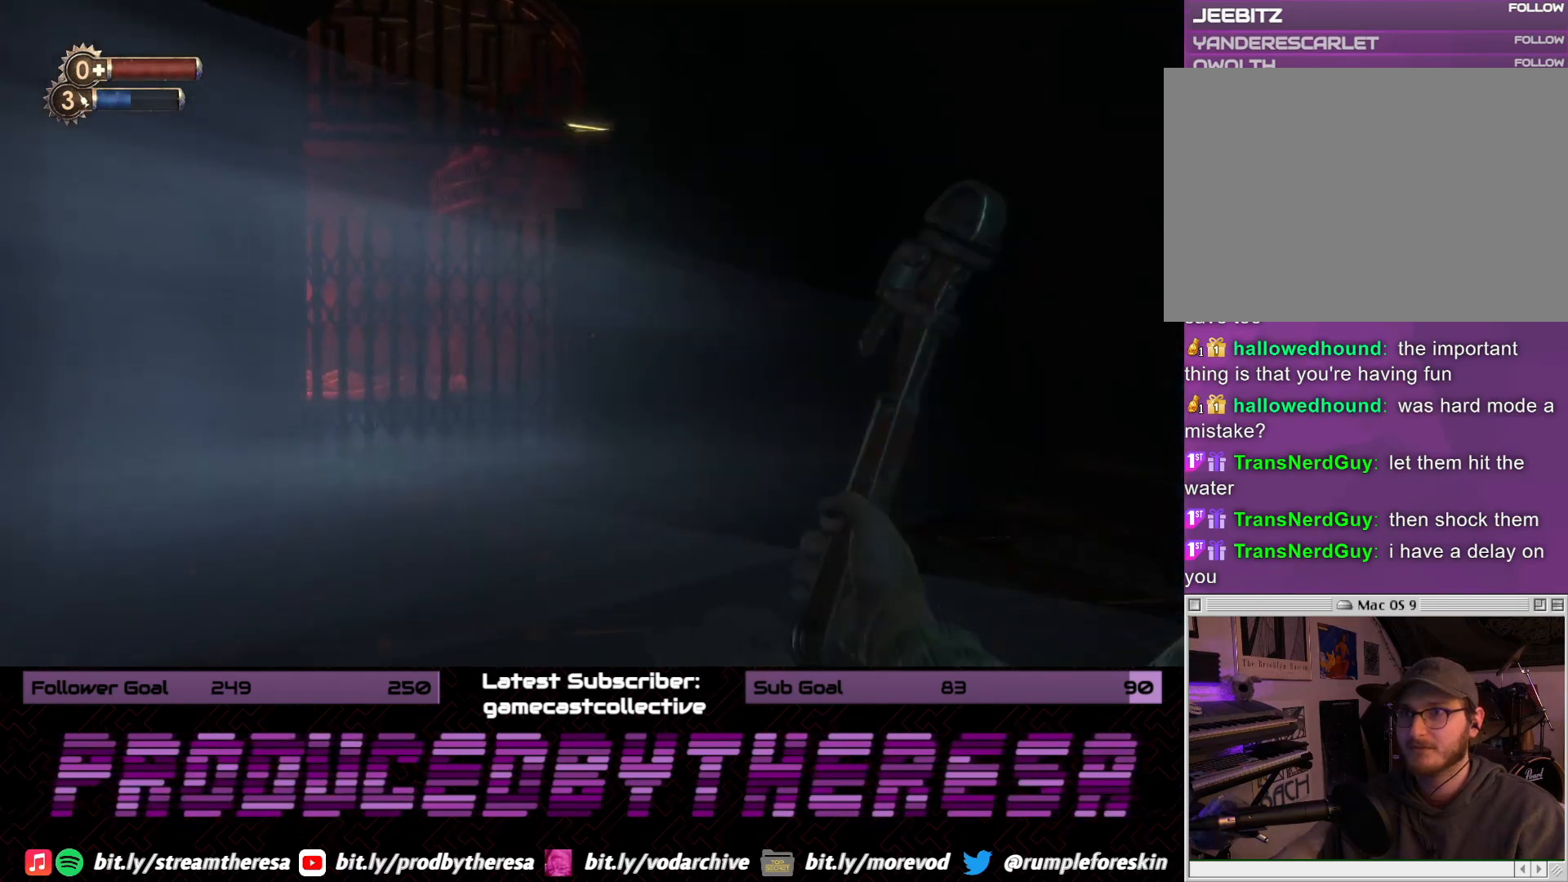
{"dt_ms": 500, "buttons": [], "left_stick": "right", "right_stick": "center", "events": [[17, "left_stick", "right"], [183, "right_stick", "center"]]}
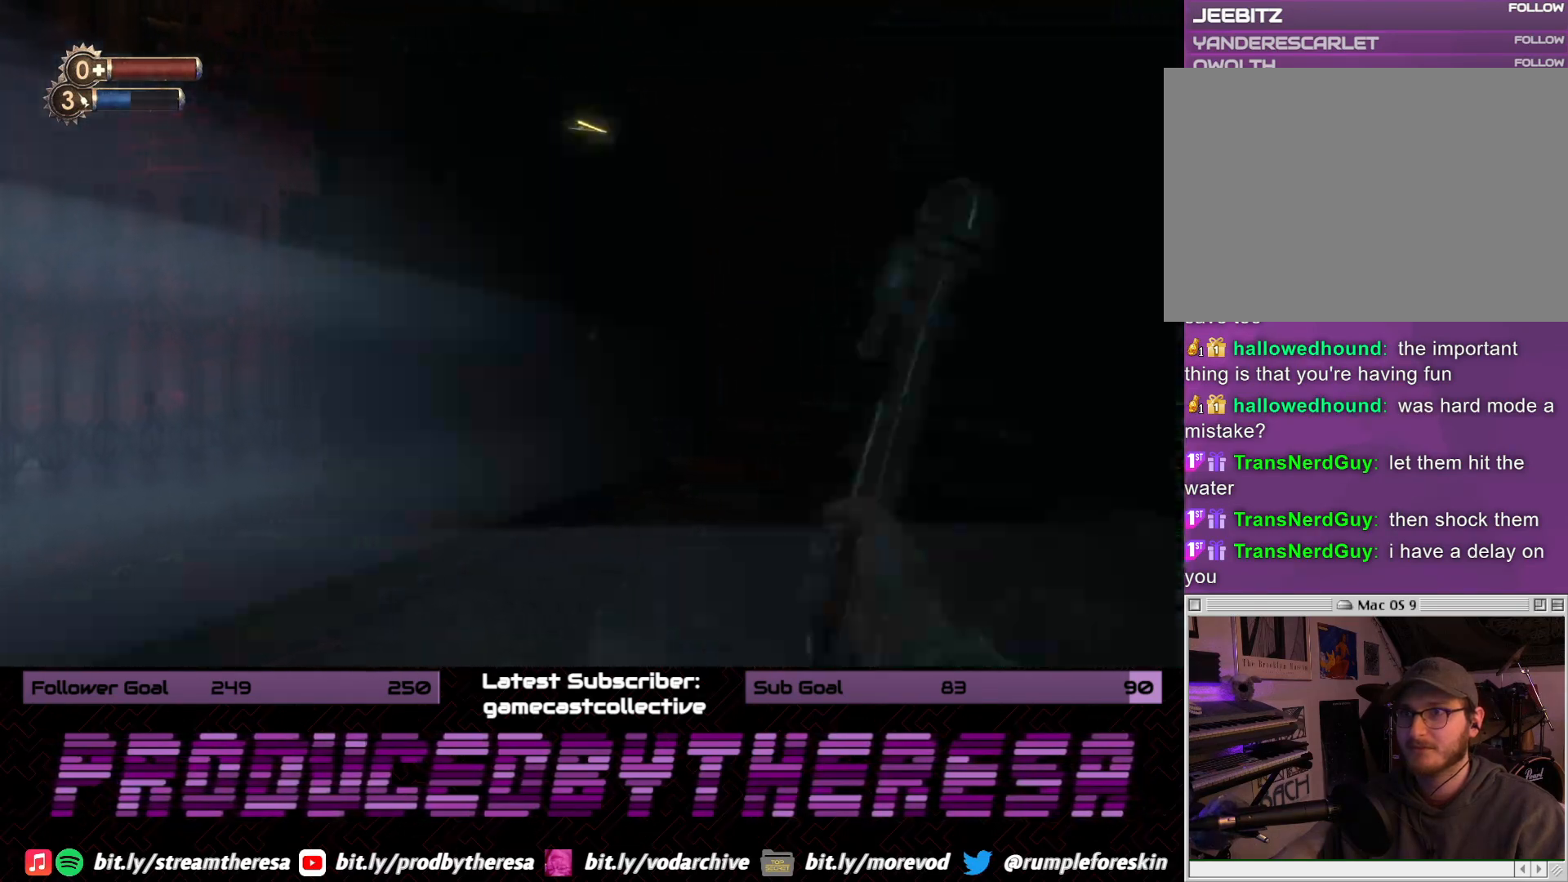
{"dt_ms": 500, "buttons": [], "left_stick": "center", "right_stick": "center", "events": [[117, "left_stick", "center"], [167, "right_stick", "right"], [450, "right_stick", "center"]]}